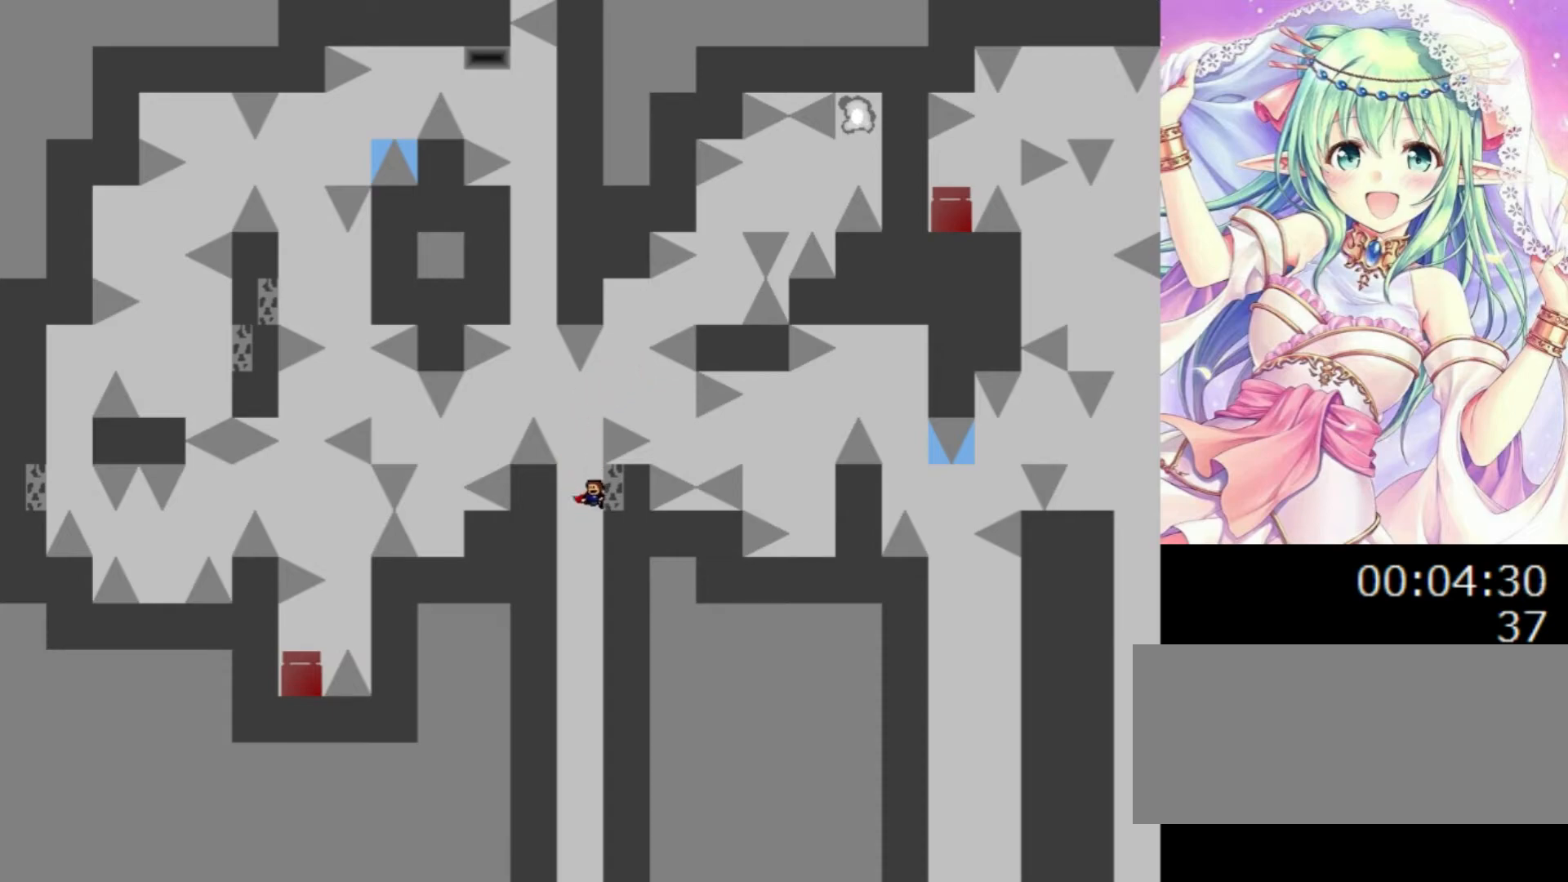
Gameplay with keyboard; each line is a JSON object with the keys held at the frame after it. "events" lists presses ("down") and releases ("up") of "0", "1", "2", "left", "r", "right", "s" and "z" between this image and that frame as [ms after this image, input, new state], when the widget could be followed in between. No other keys are recorded. Mouse input is not recorded.
{"keys": ["left"], "events": [[20, "left", "down"], [20, "right", "up"], [80, "left", "up"], [200, "left", "down"], [320, "0", "up"]]}
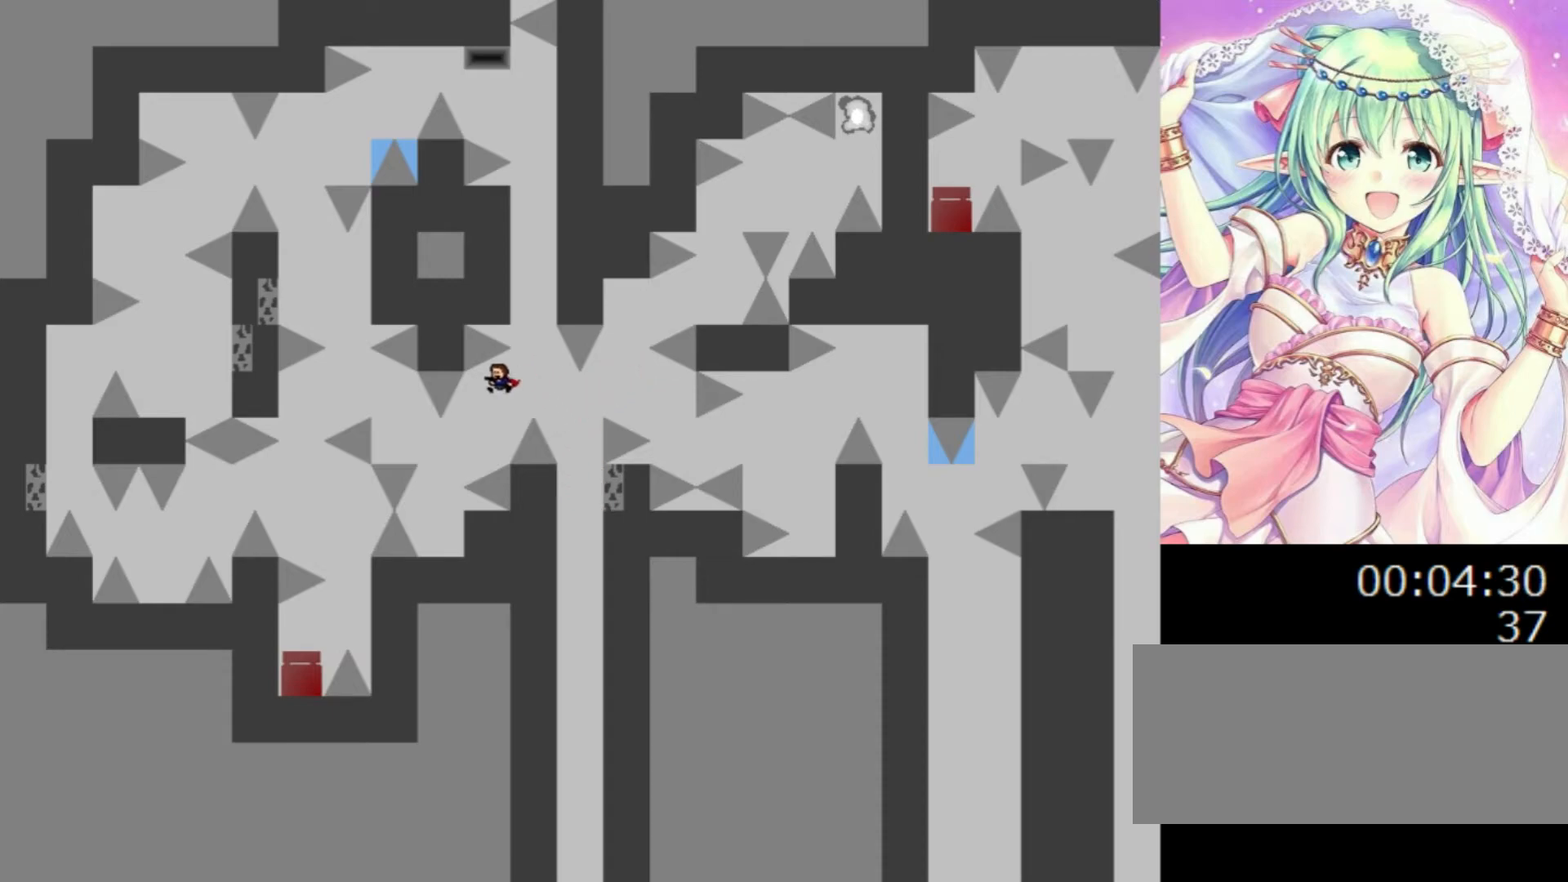
{"keys": [], "events": [[280, "left", "up"]]}
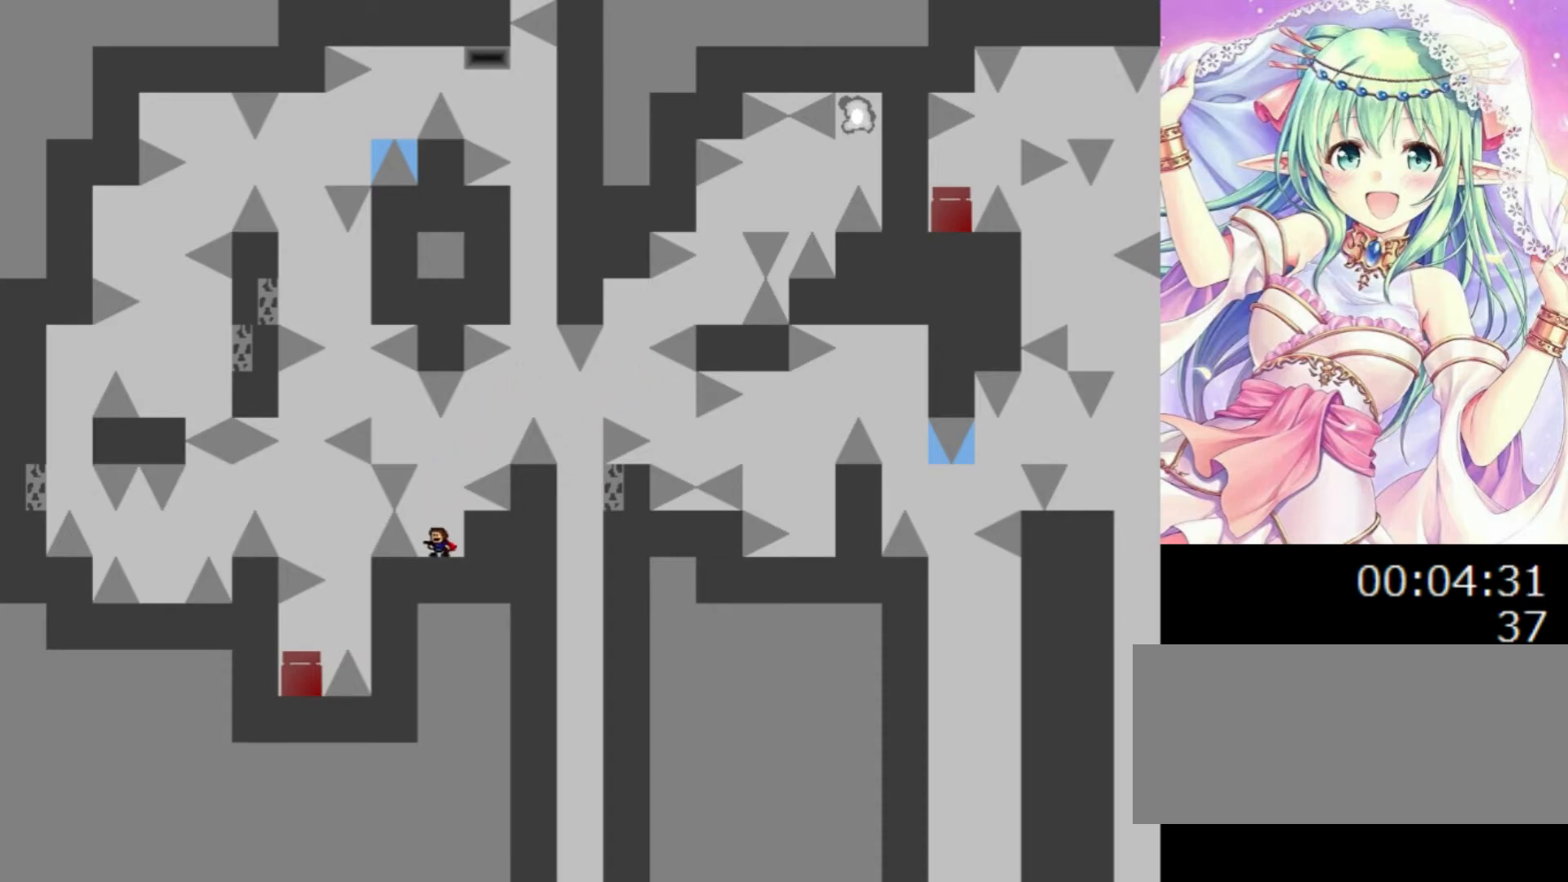
{"keys": [], "events": []}
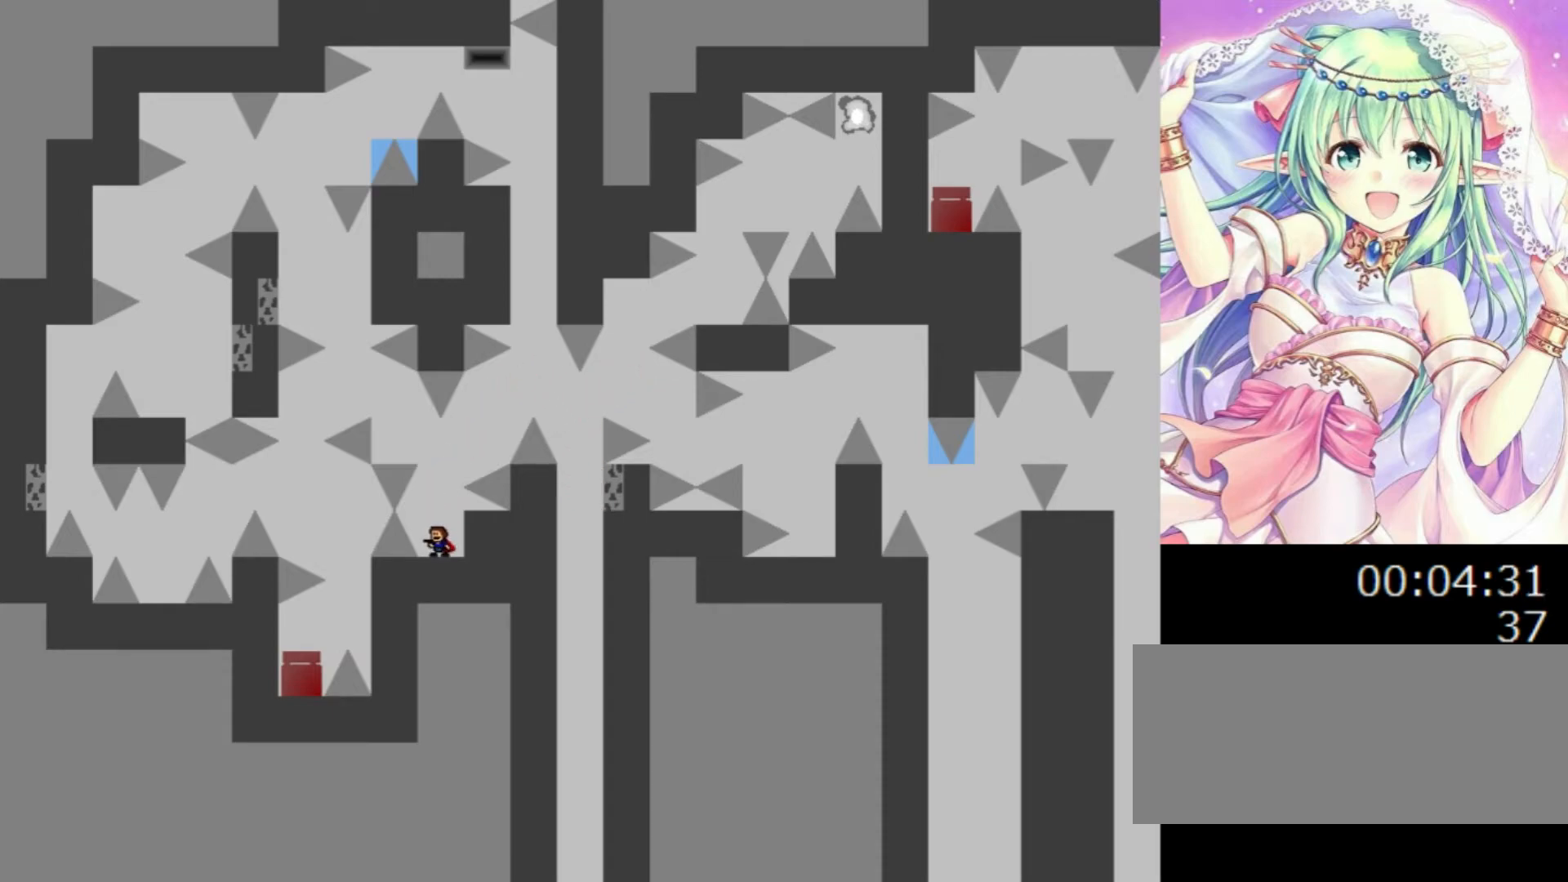
{"keys": [], "events": [[160, "0", "down"], [180, "0", "up"]]}
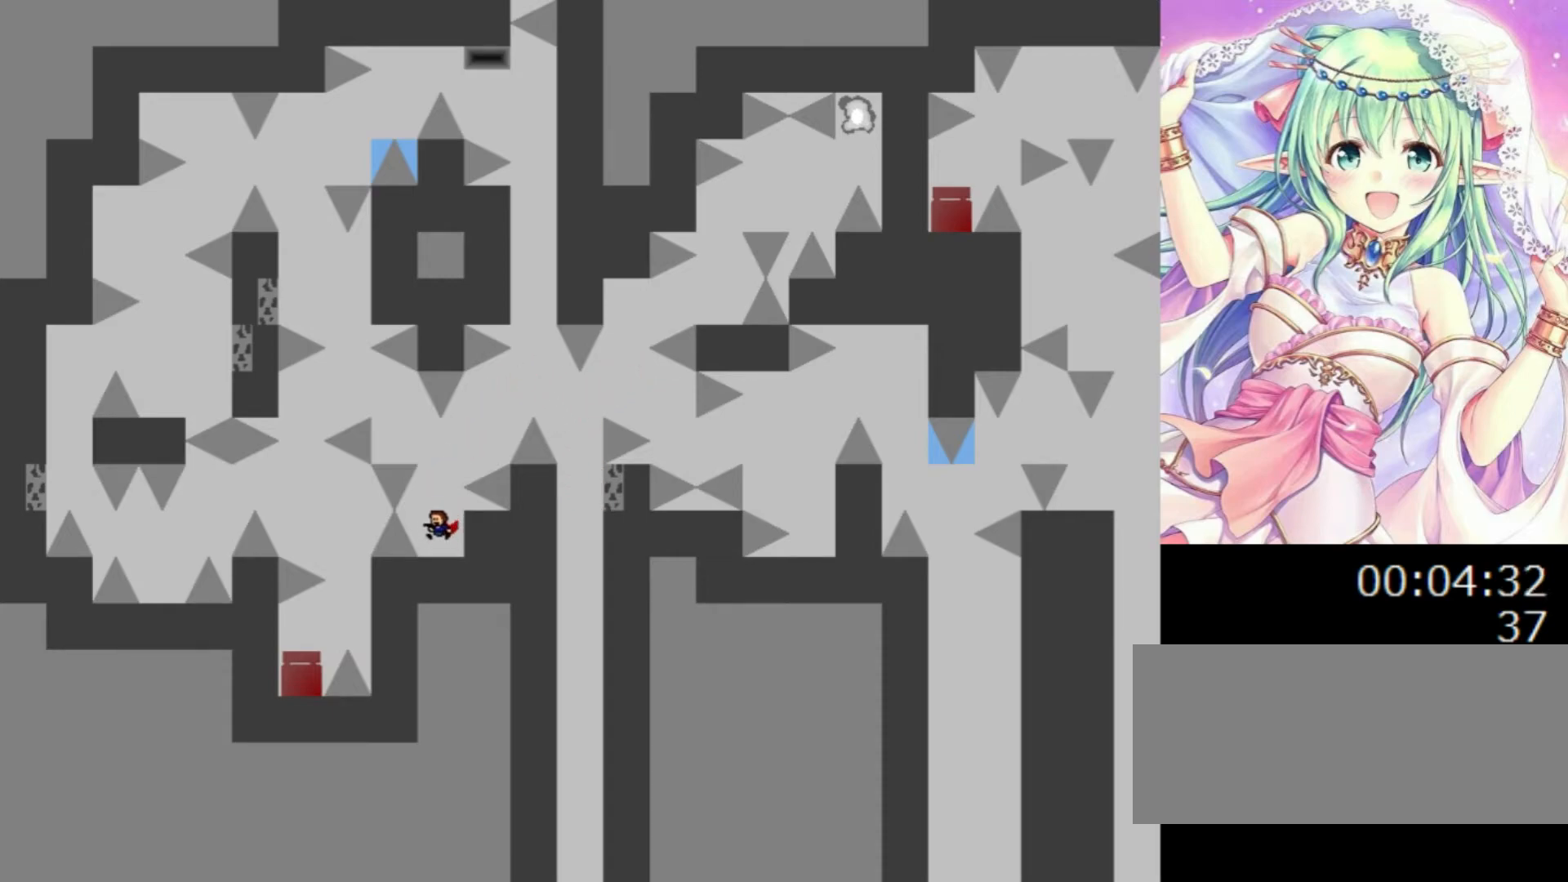
{"keys": [], "events": [[120, "0", "down"], [140, "0", "up"]]}
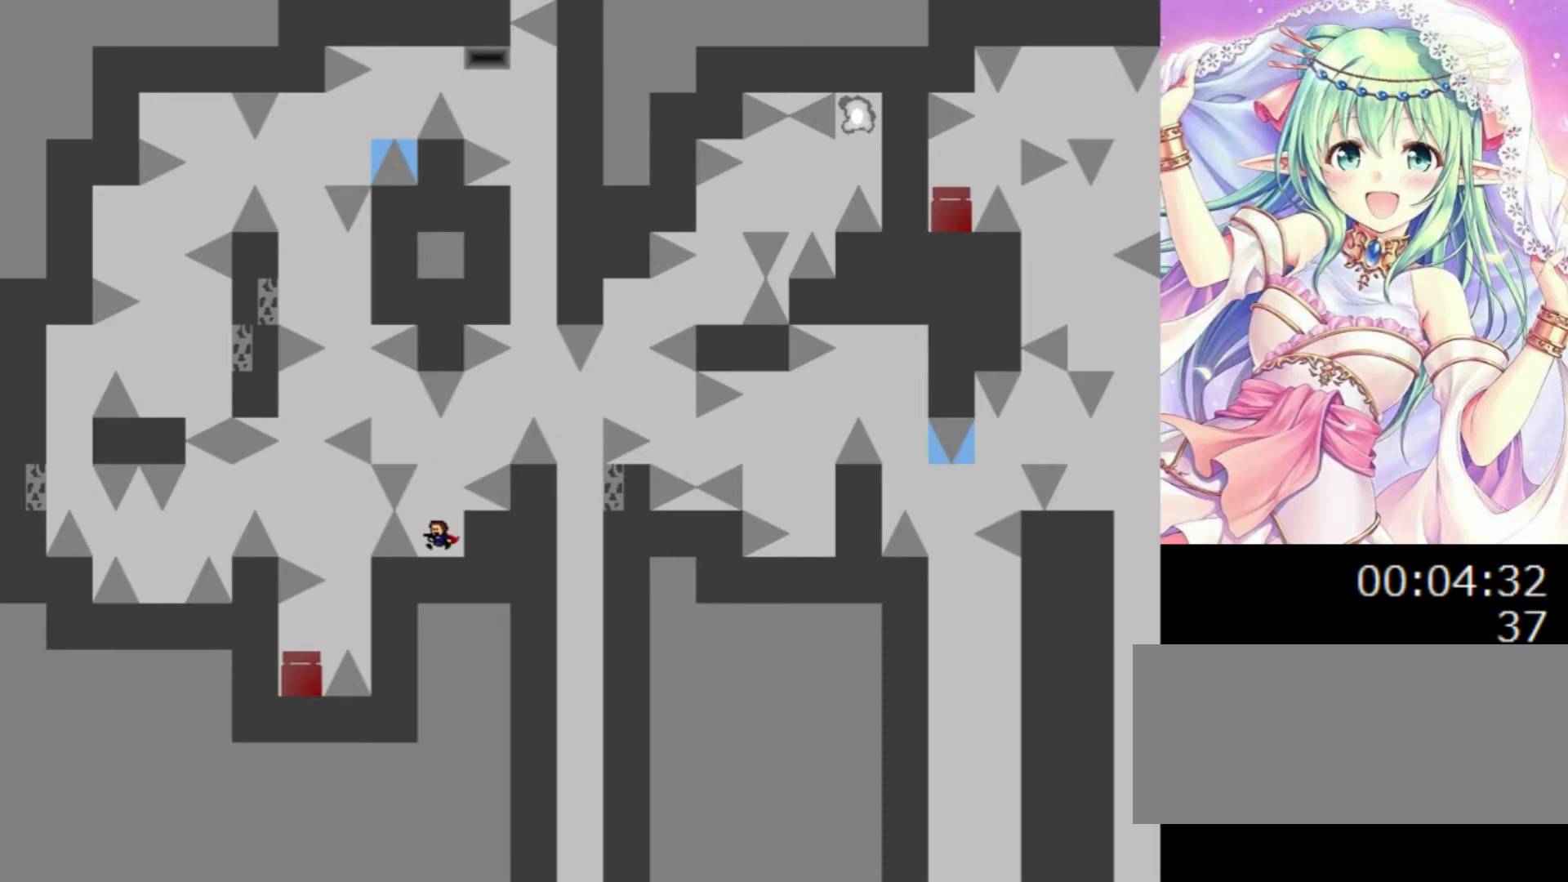
{"keys": [], "events": []}
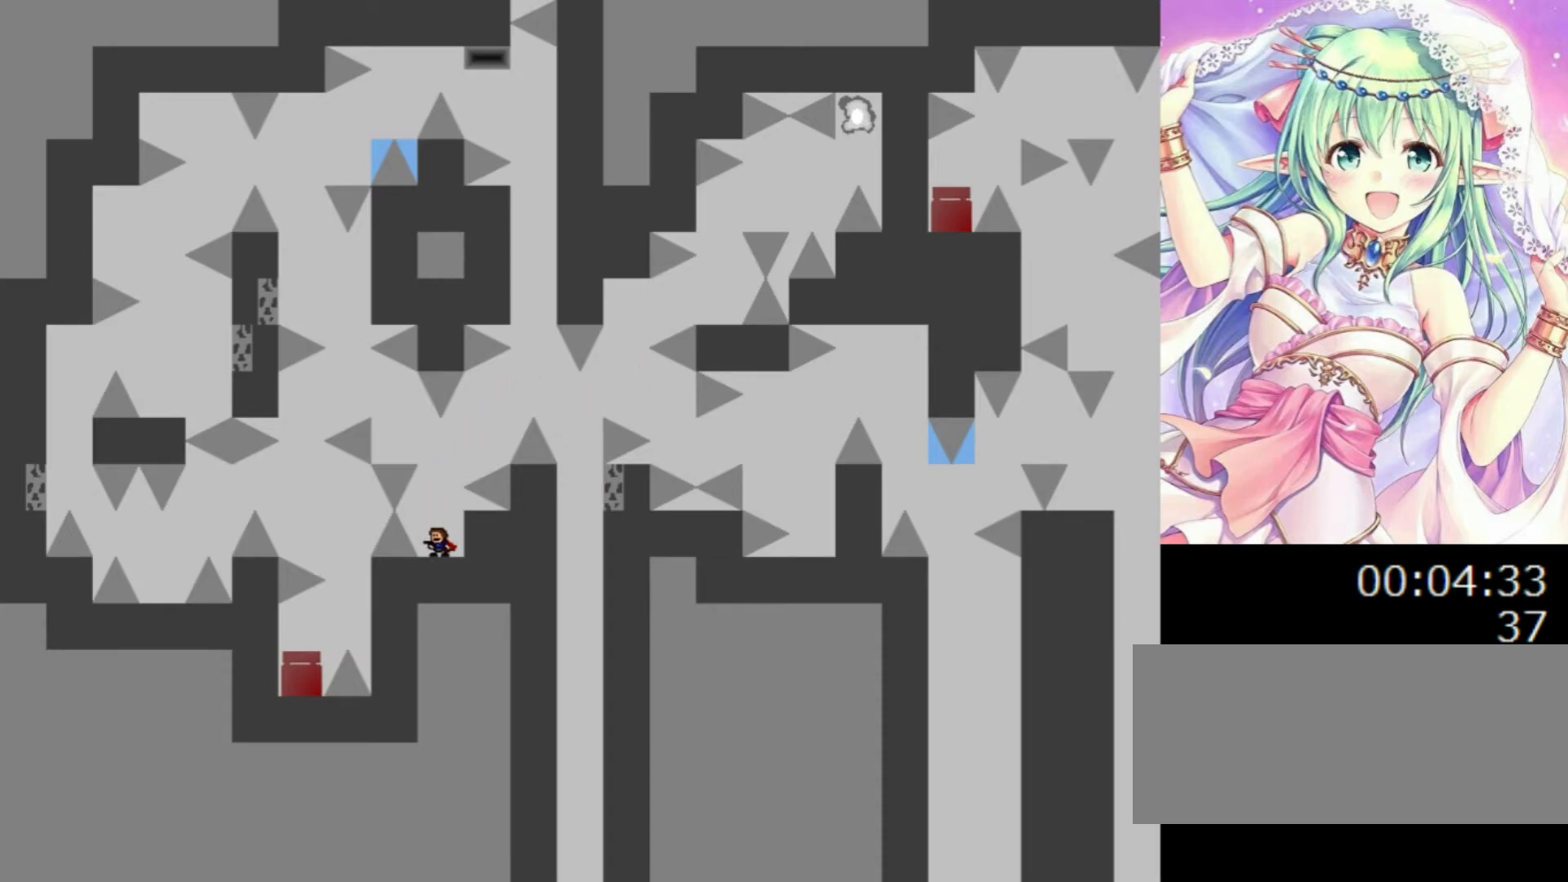
{"keys": [], "events": [[200, "right", "down"], [440, "right", "up"]]}
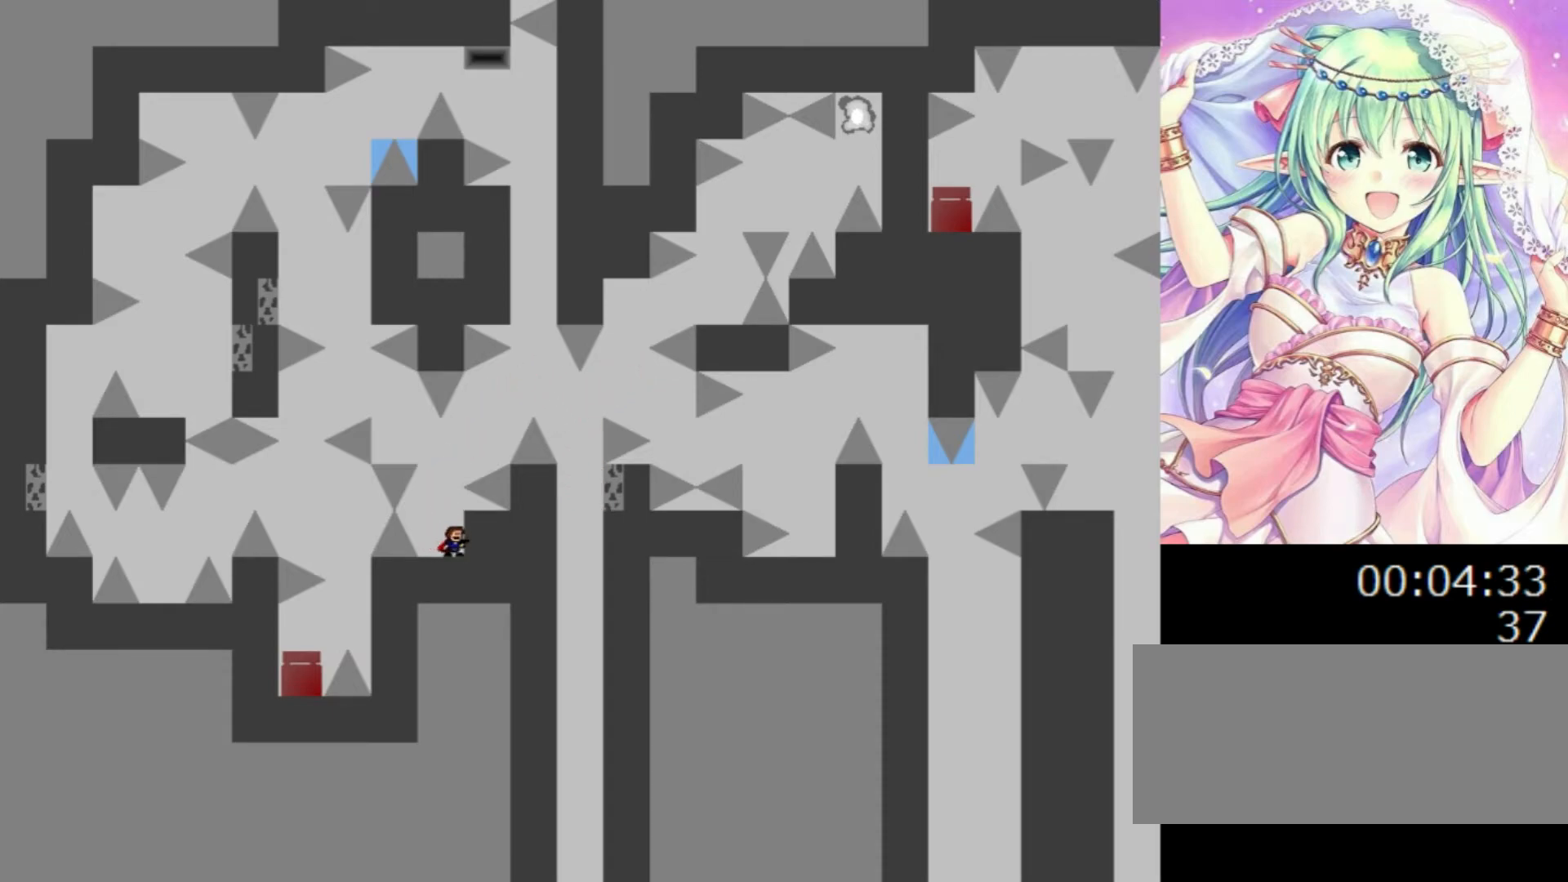
{"keys": [], "events": [[20, "left", "down"], [100, "left", "up"], [280, "0", "down"], [320, "0", "up"]]}
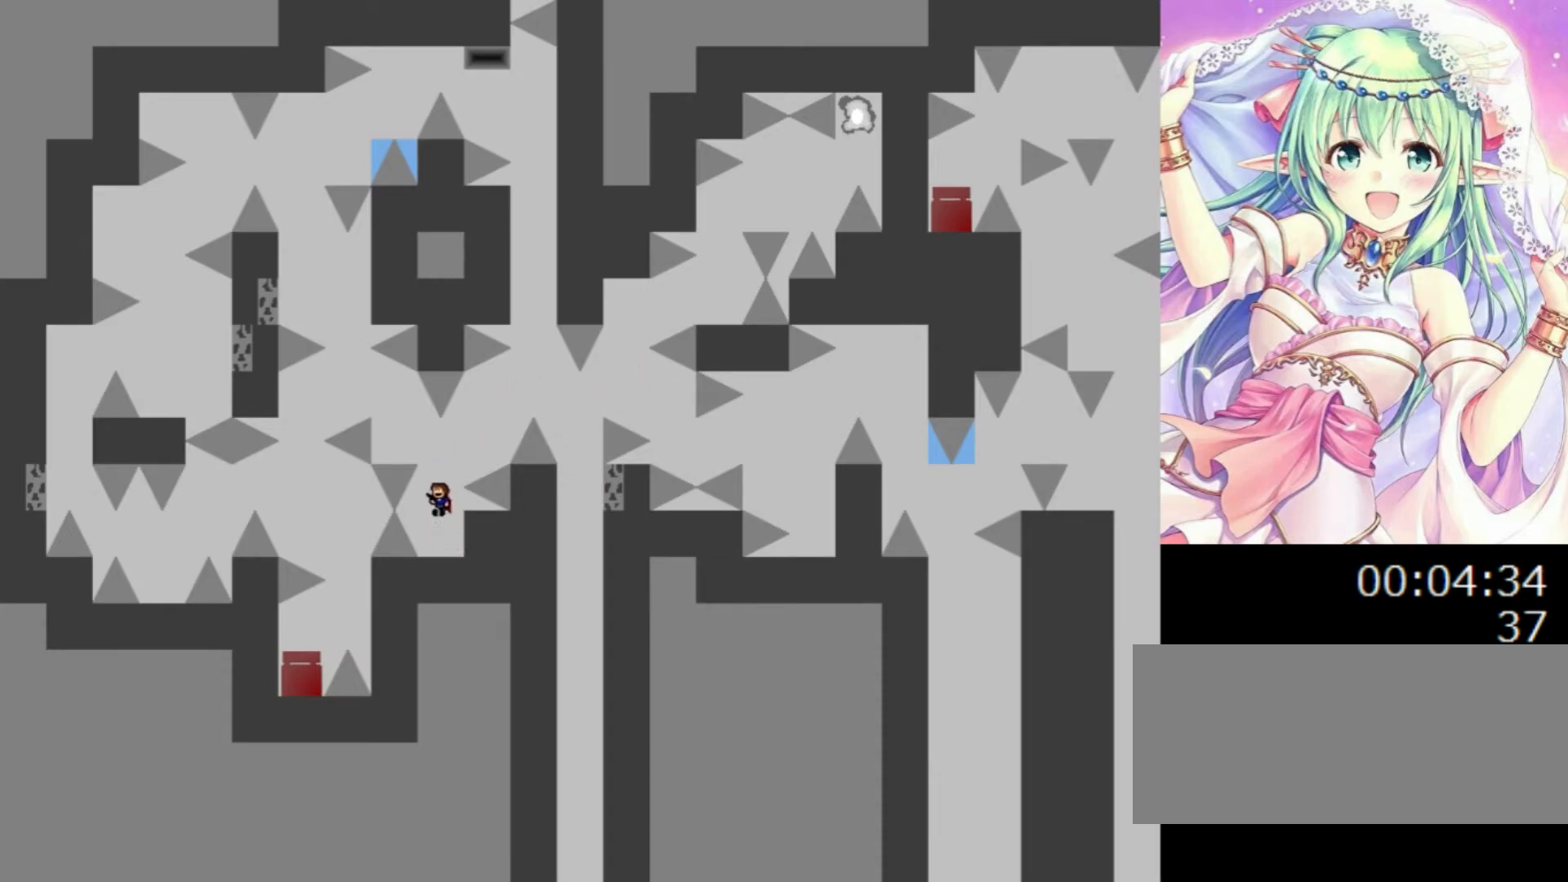
{"keys": ["0", "left"], "events": [[260, "0", "down"], [420, "left", "down"]]}
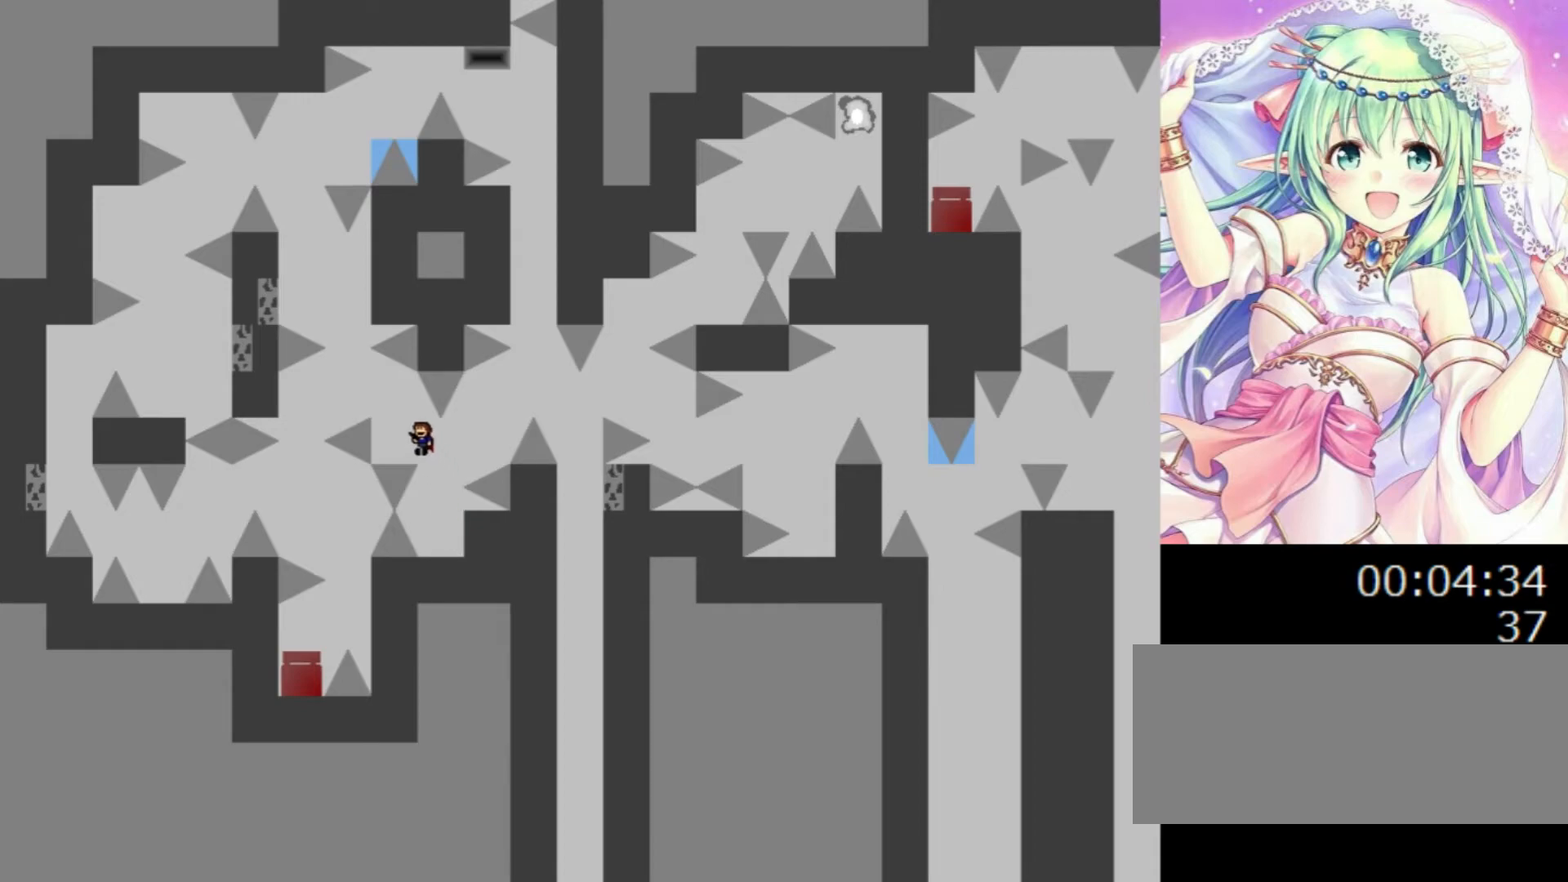
{"keys": ["left"], "events": [[60, "0", "up"], [120, "0", "down"], [200, "0", "up"]]}
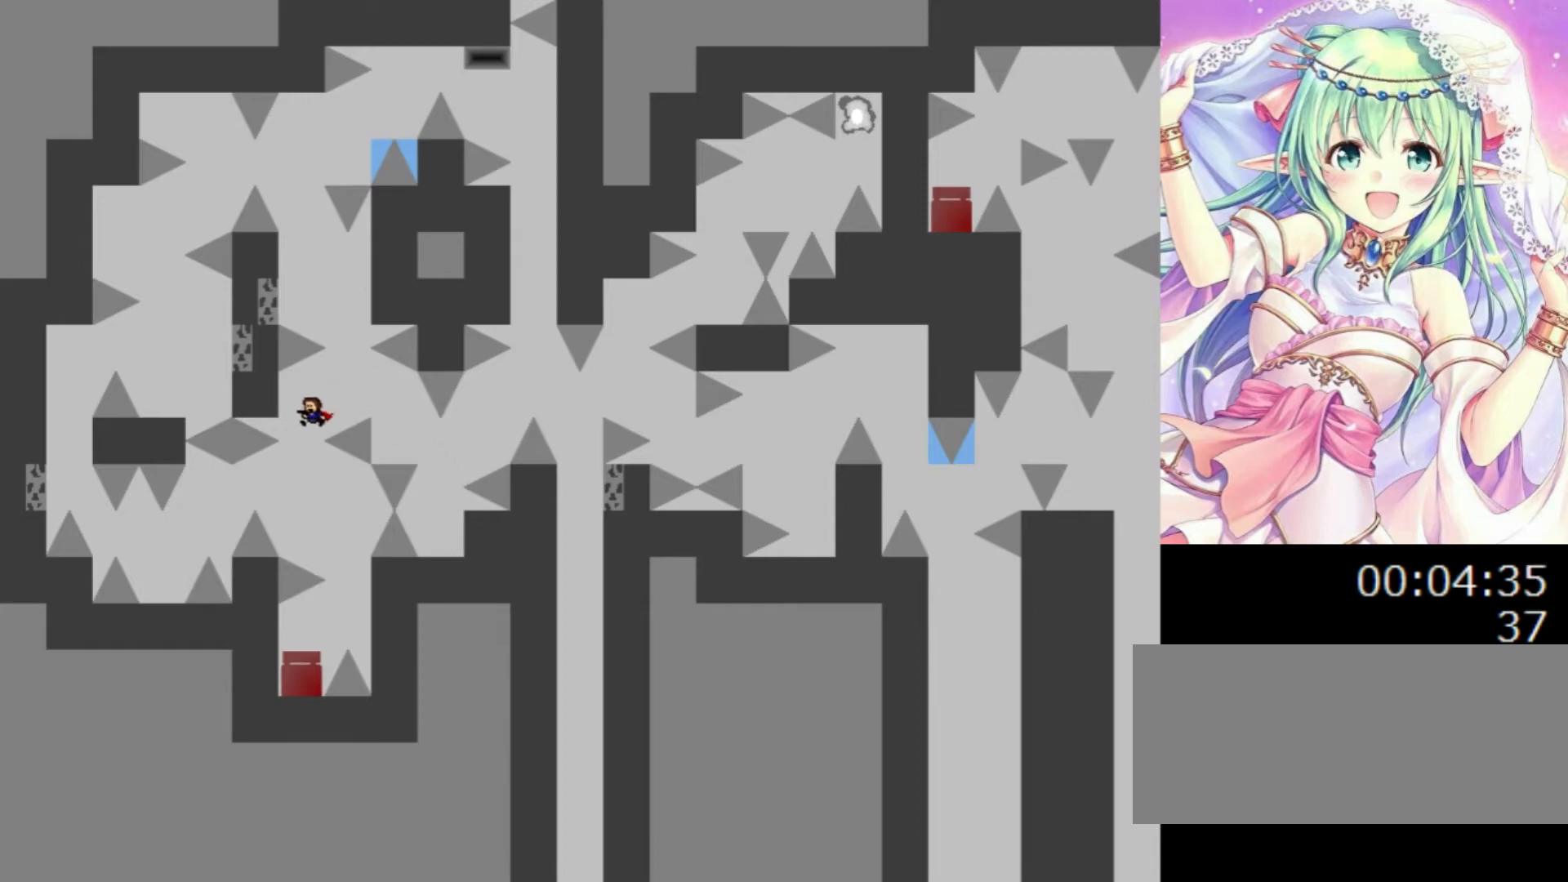
{"keys": ["left", "z"], "events": [[40, "left", "up"], [120, "right", "down"], [300, "left", "down"], [300, "right", "up"], [500, "z", "down"]]}
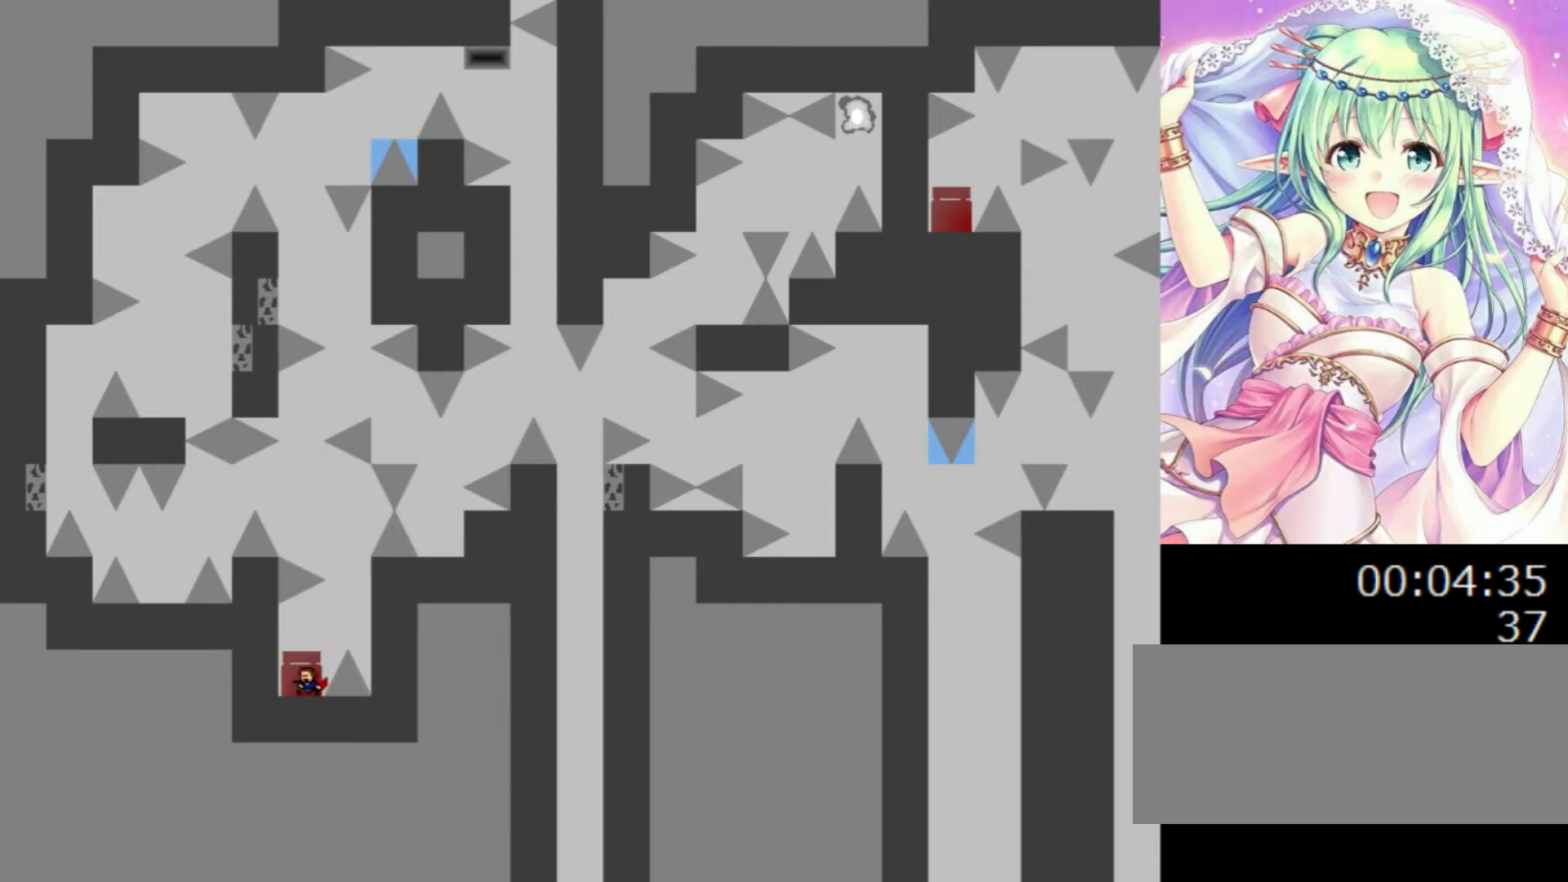
{"keys": [], "events": [[100, "z", "up"], [180, "z", "down"], [280, "z", "up"], [320, "left", "up"], [480, "r", "down"], [500, "r", "up"]]}
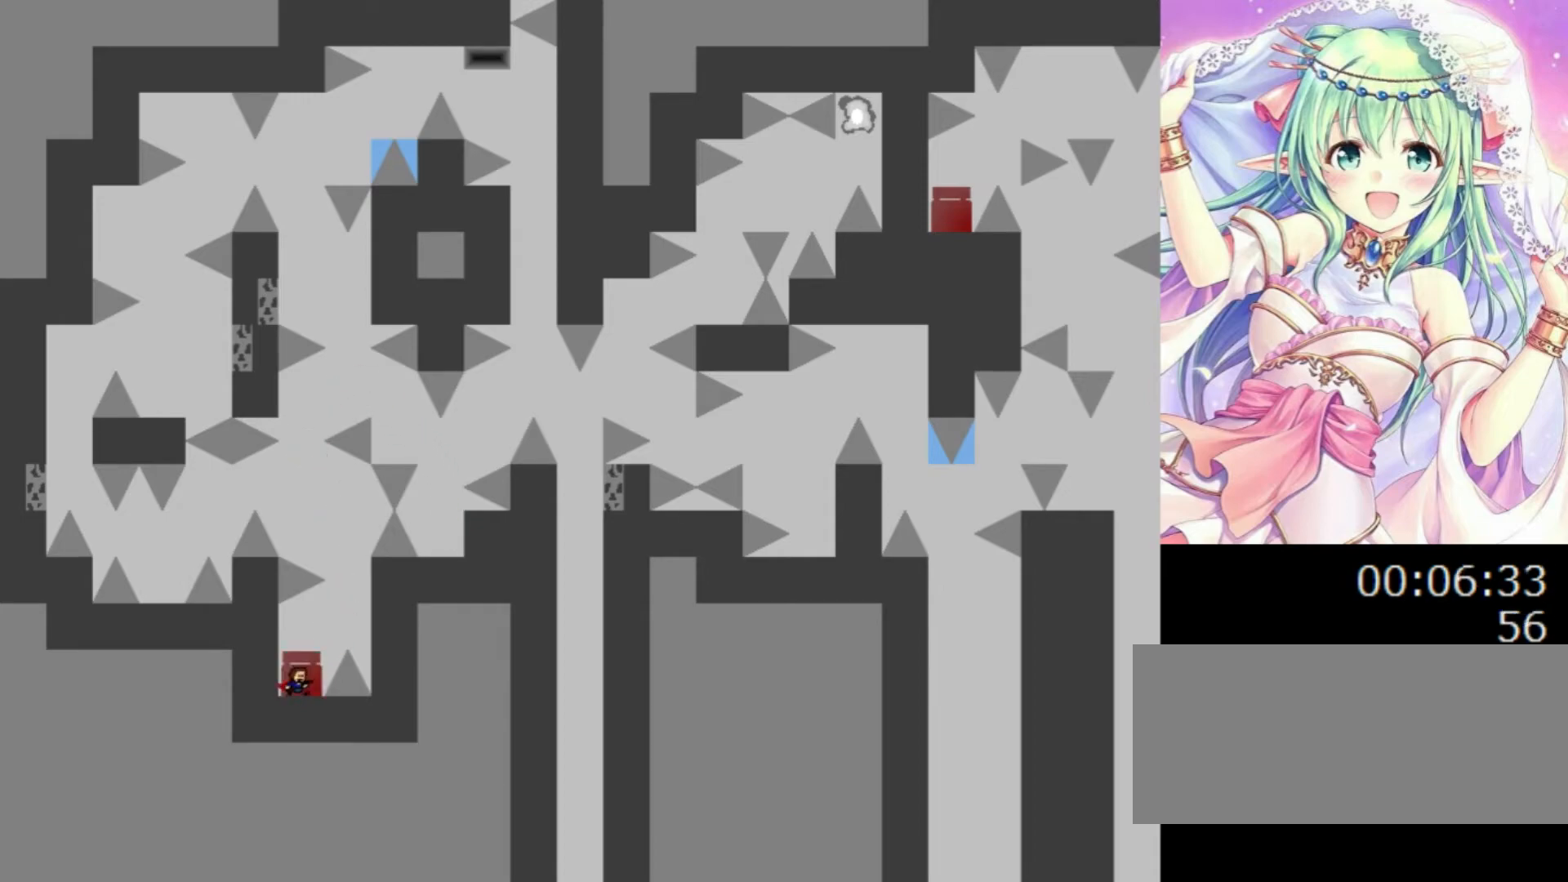
{"keys": [], "events": [[60, "0", "down"], [60, "right", "down"], [220, "right", "up"], [500, "0", "up"]]}
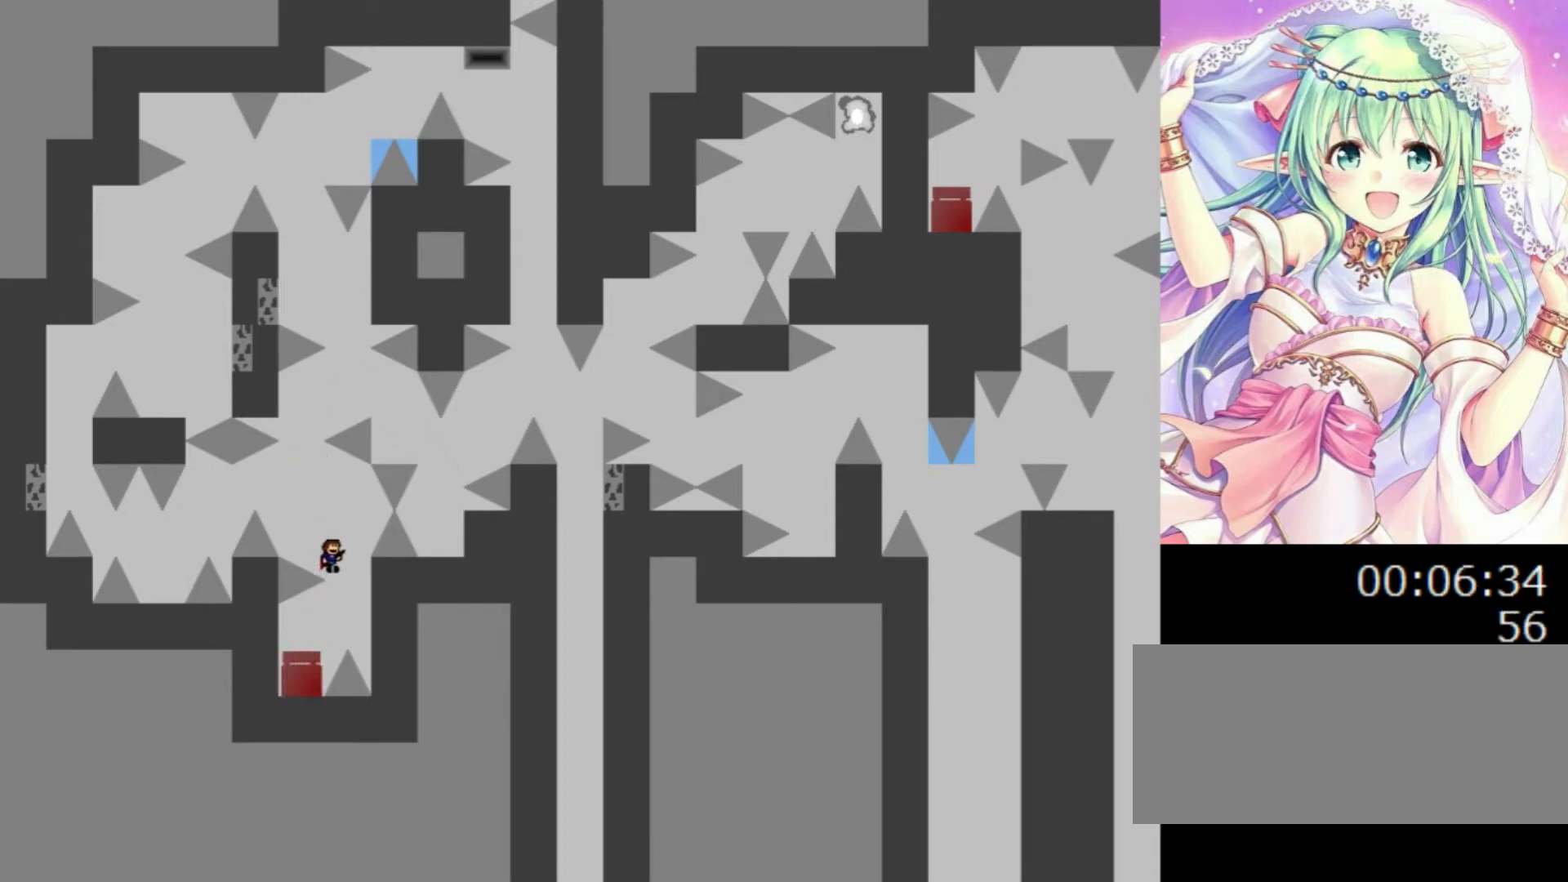
{"keys": ["0", "left"], "events": [[60, "0", "down"], [60, "left", "down"]]}
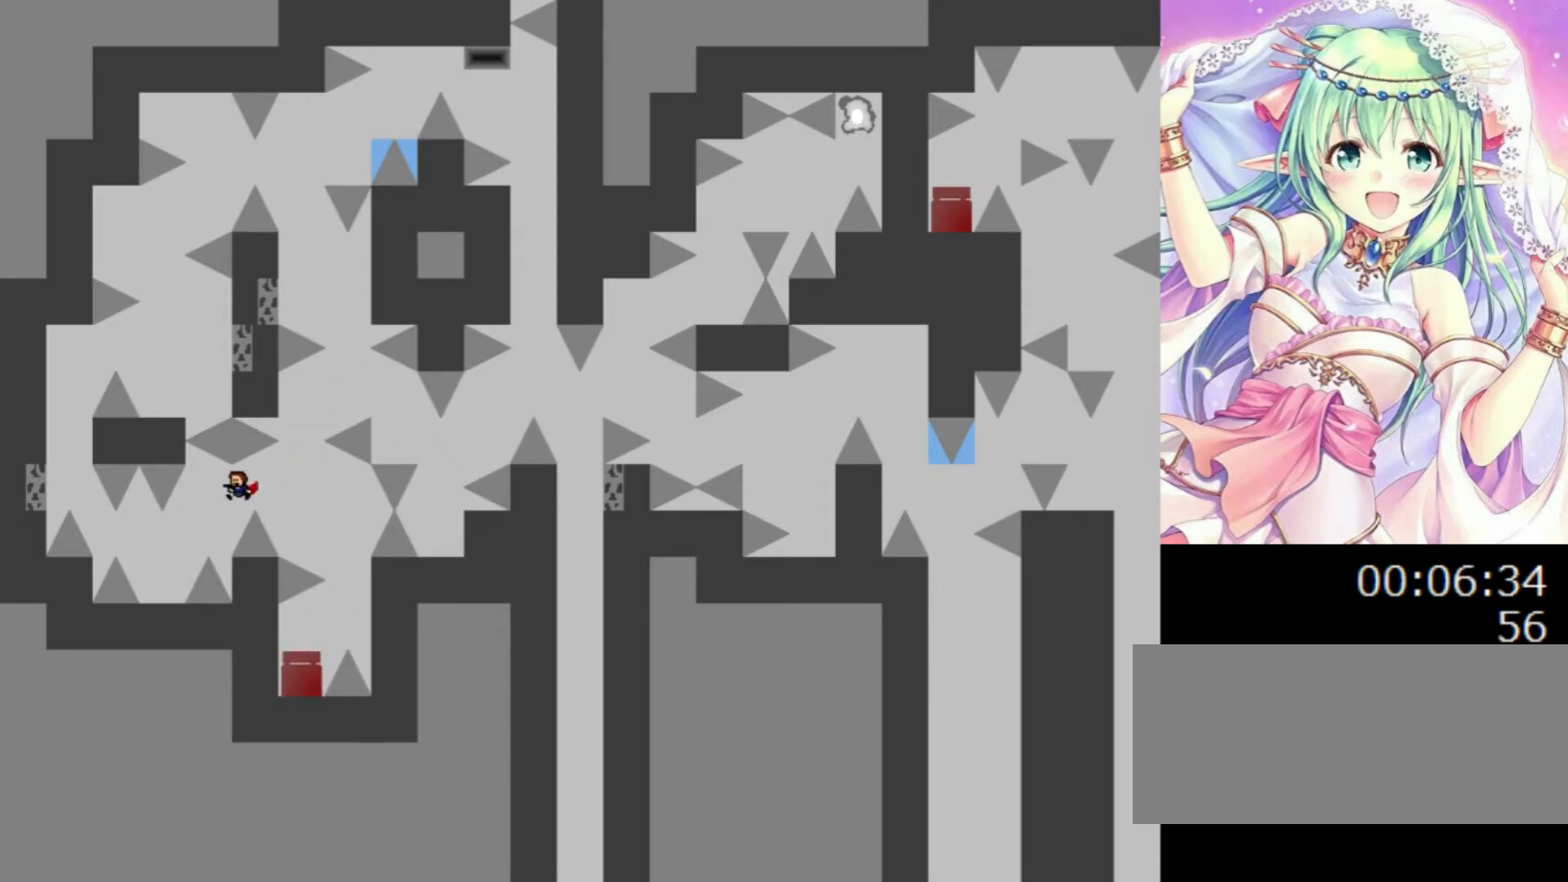
{"keys": ["0", "left"], "events": [[140, "0", "up"], [340, "left", "up"], [440, "0", "down"], [460, "left", "down"]]}
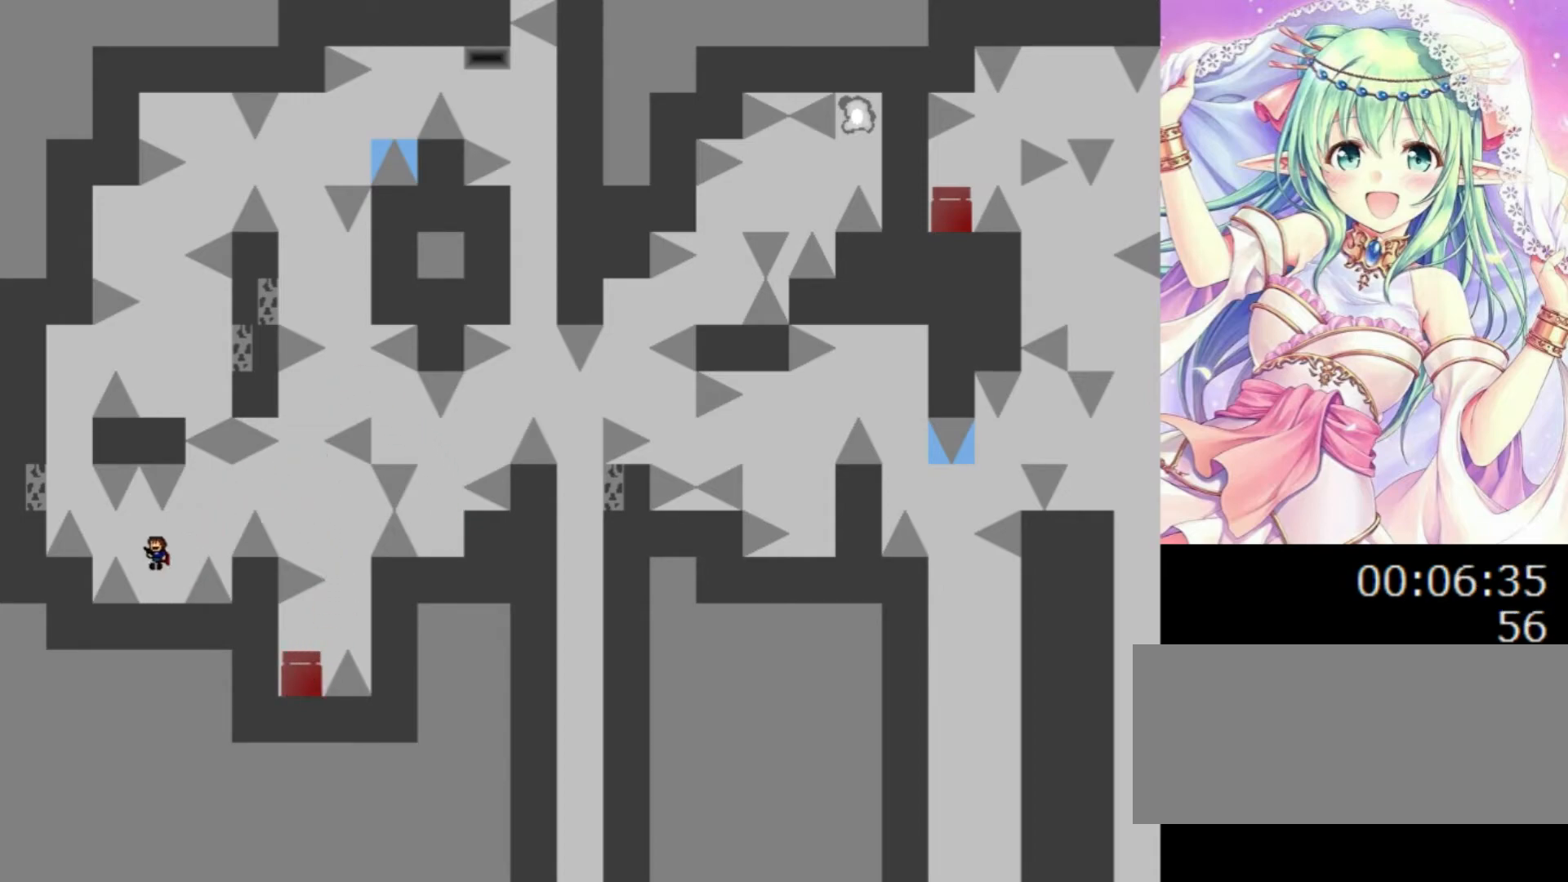
{"keys": ["0"], "events": [[20, "0", "up"], [260, "0", "down"], [380, "left", "up"]]}
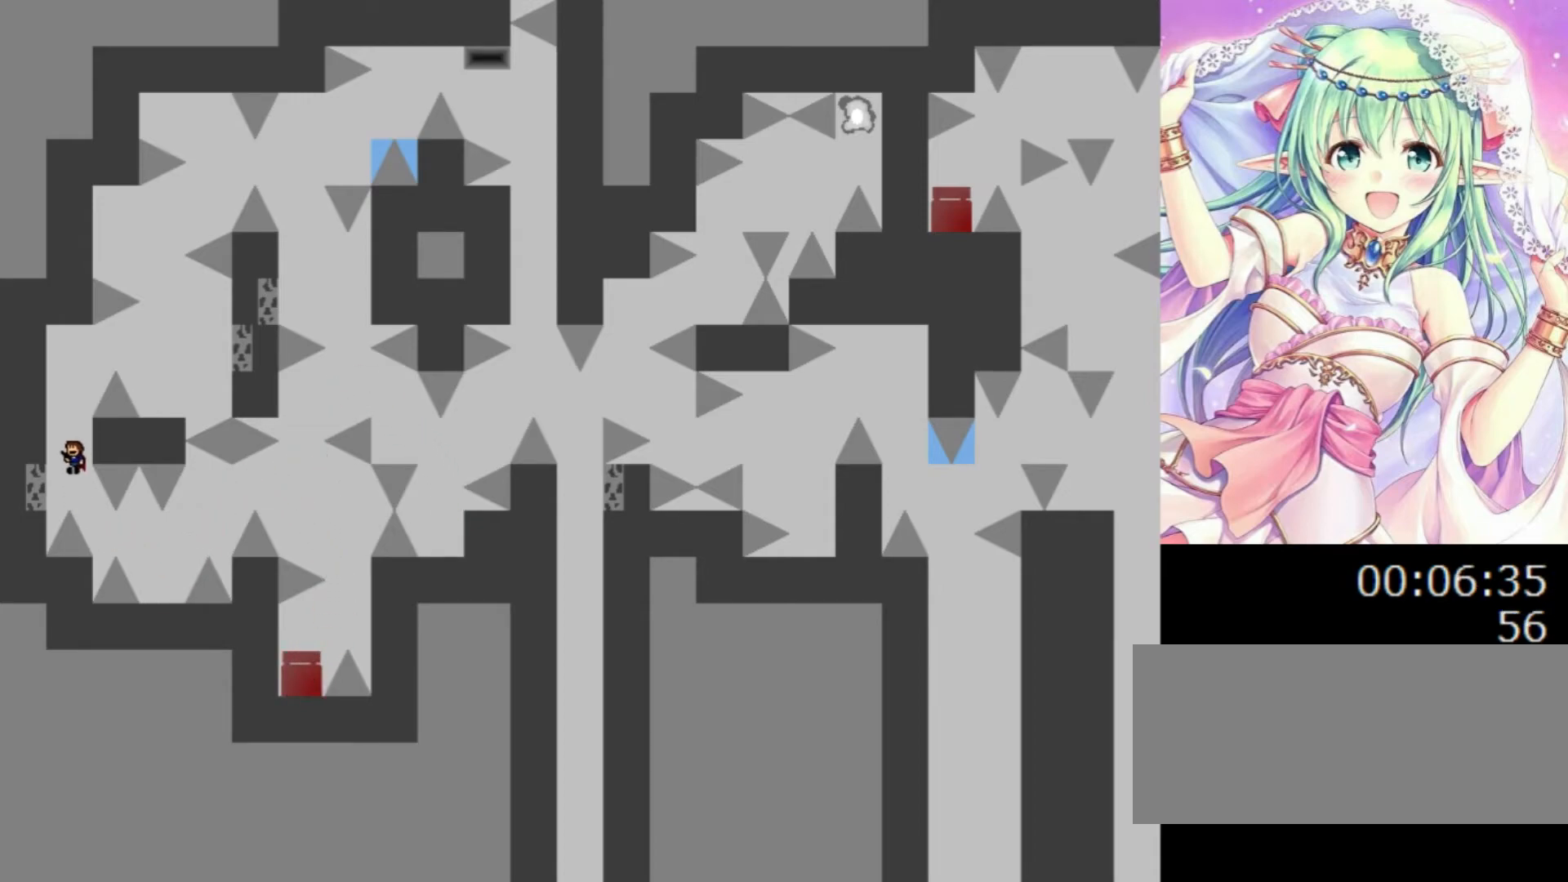
{"keys": ["0", "right"], "events": [[120, "left", "down"], [260, "left", "up"], [280, "right", "down"], [320, "right", "up"], [500, "right", "down"]]}
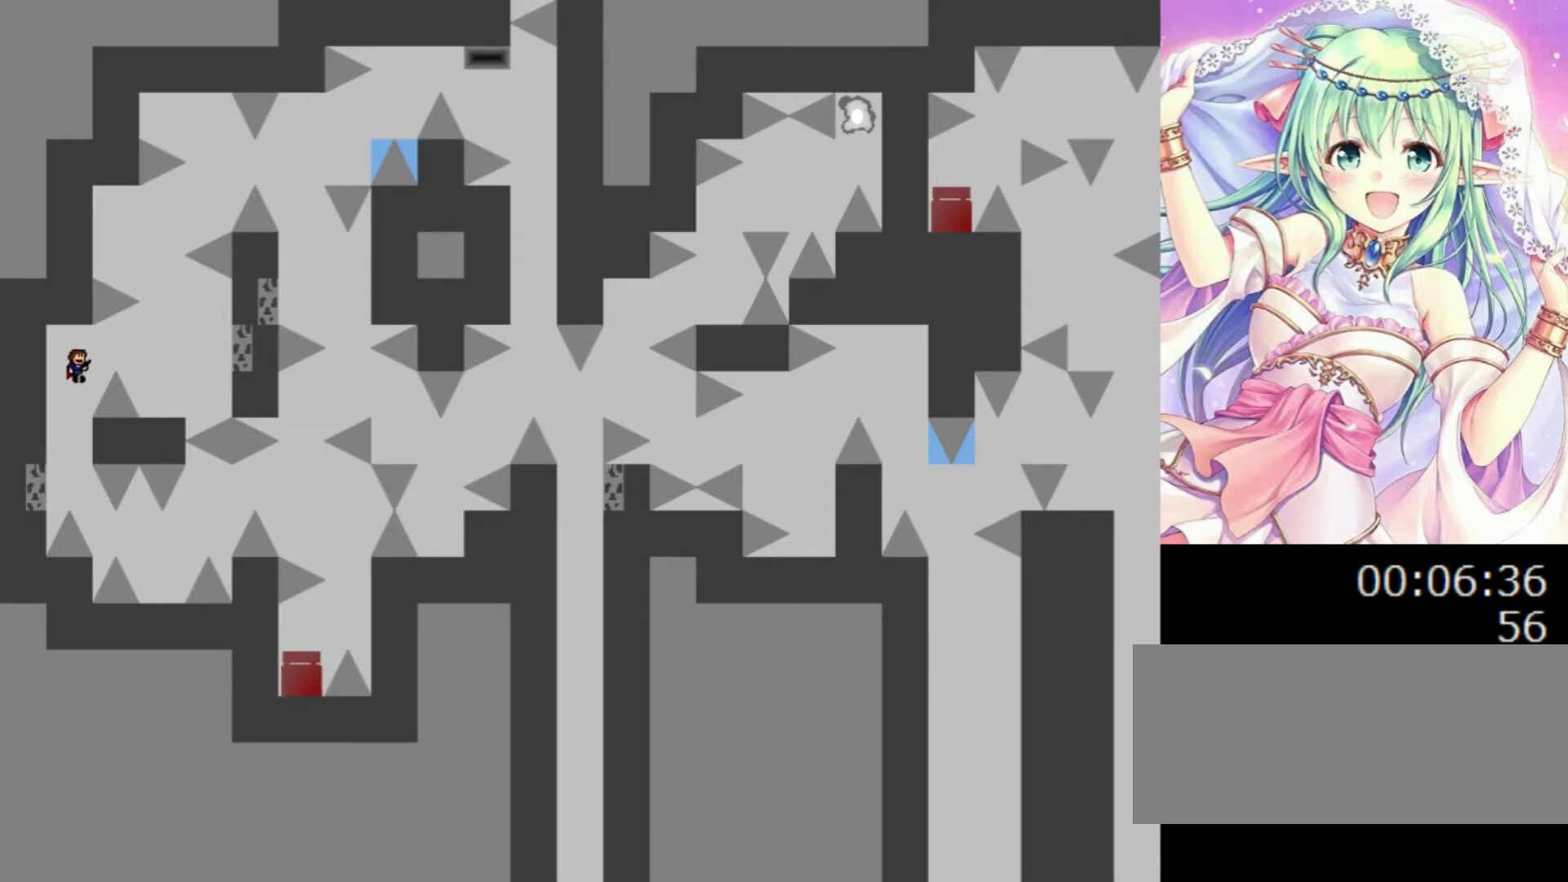
{"keys": [], "events": [[120, "0", "up"], [420, "right", "up"]]}
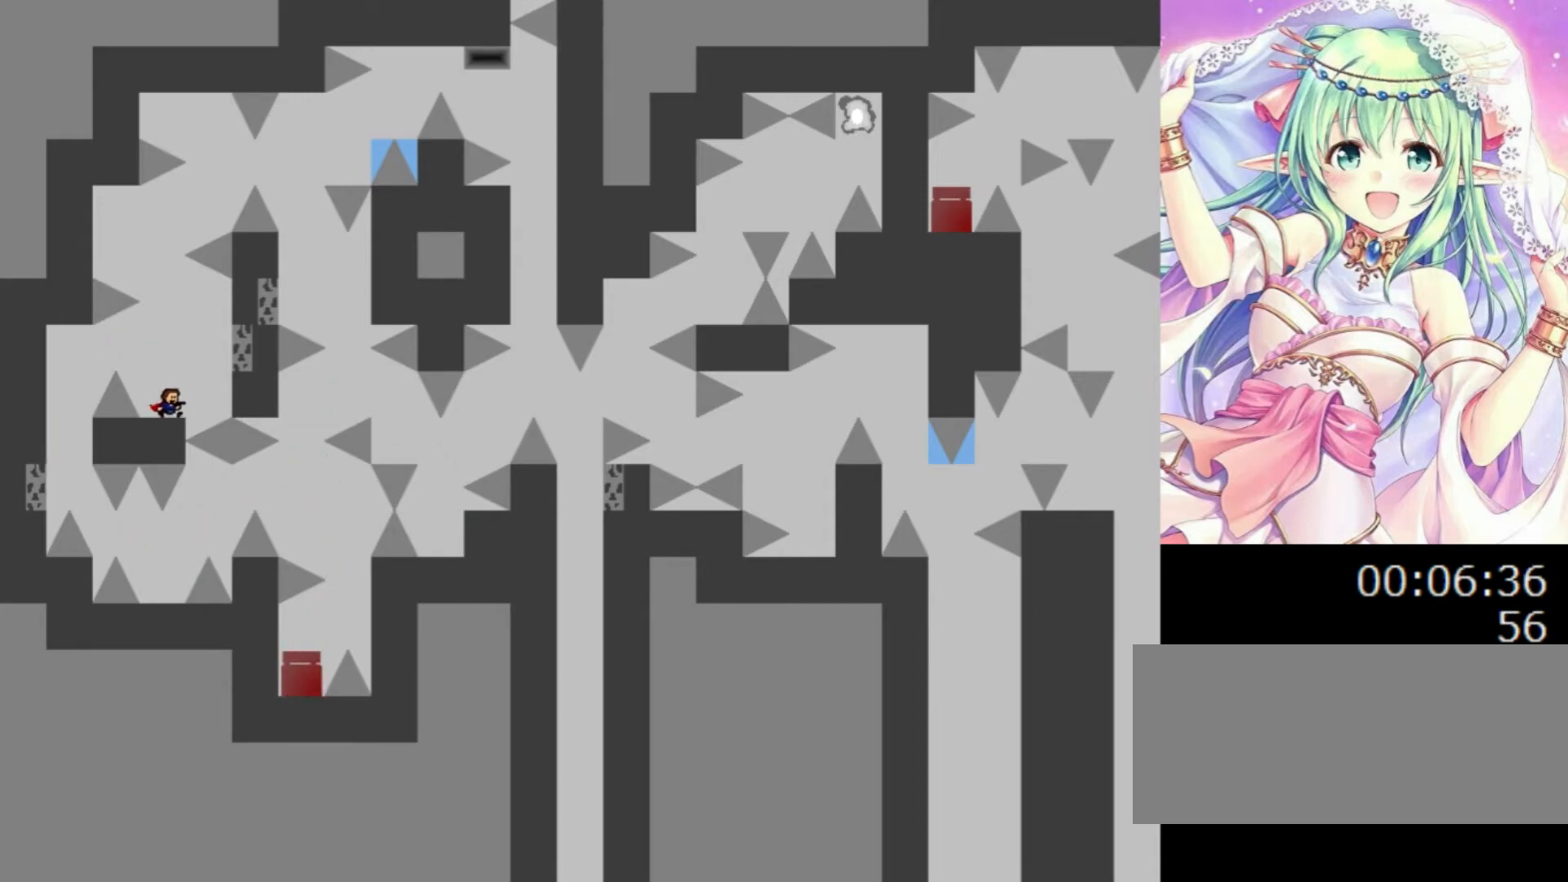
{"keys": ["0", "right"], "events": [[20, "0", "down"], [420, "right", "down"]]}
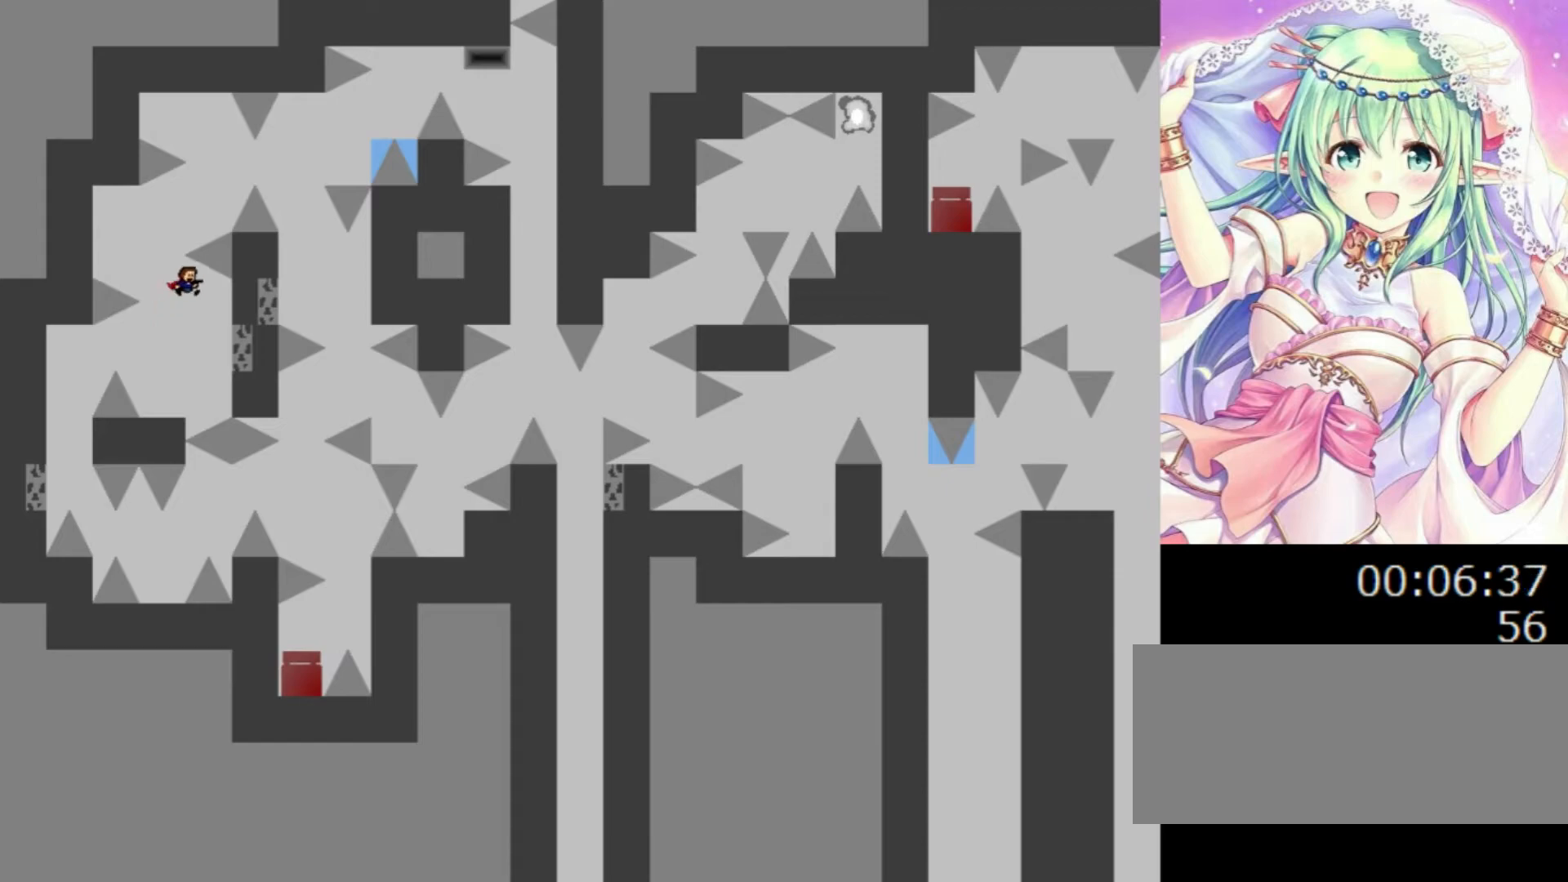
{"keys": ["0", "left"], "events": [[480, "left", "down"], [480, "right", "up"]]}
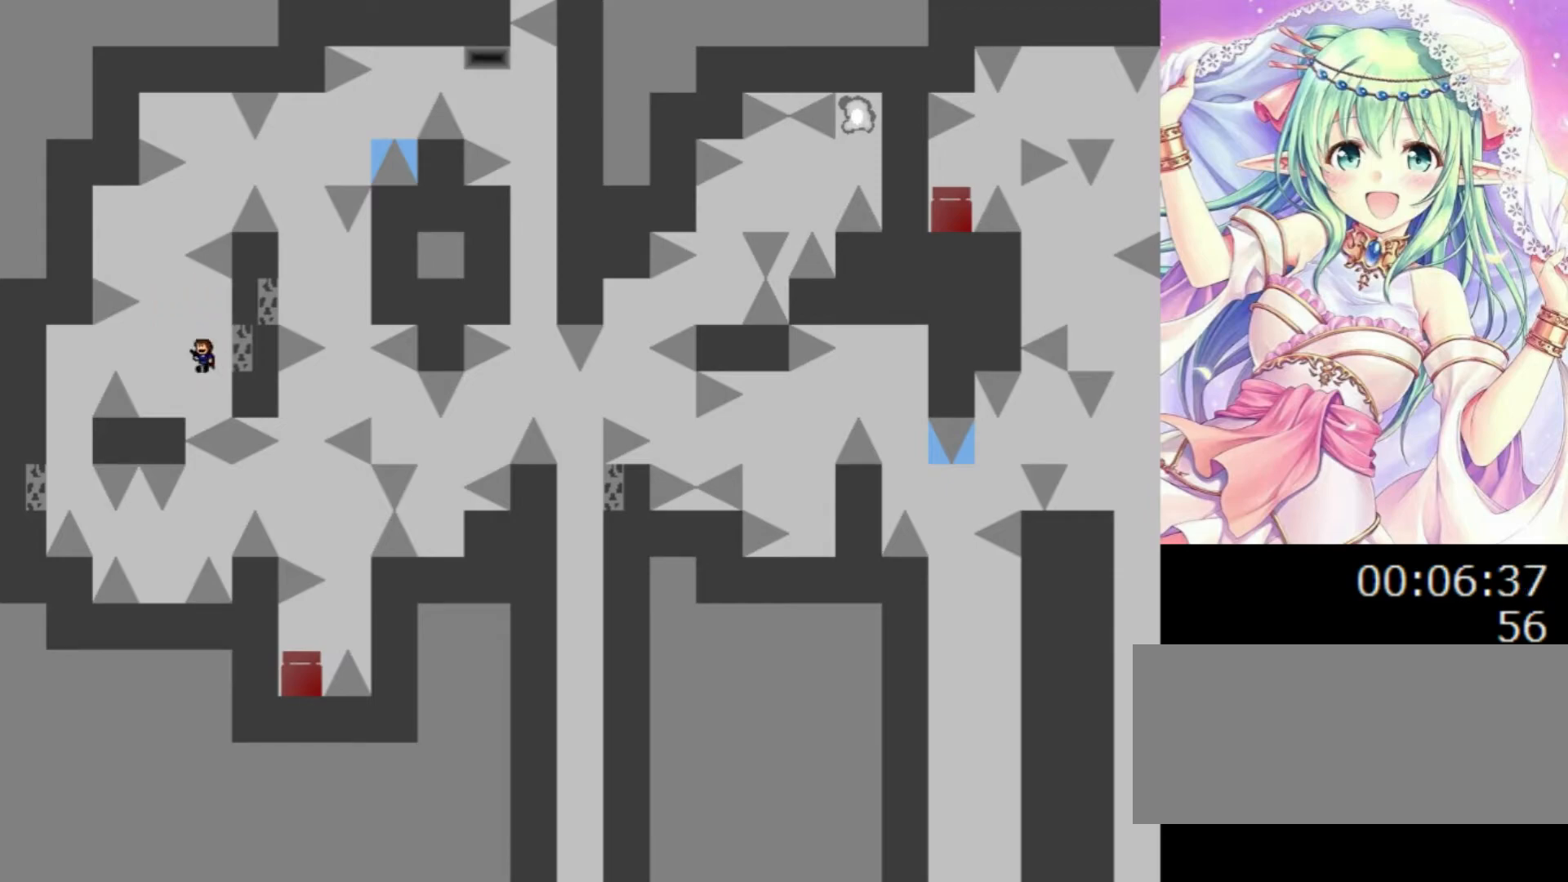
{"keys": [], "events": [[160, "left", "up"], [460, "0", "up"]]}
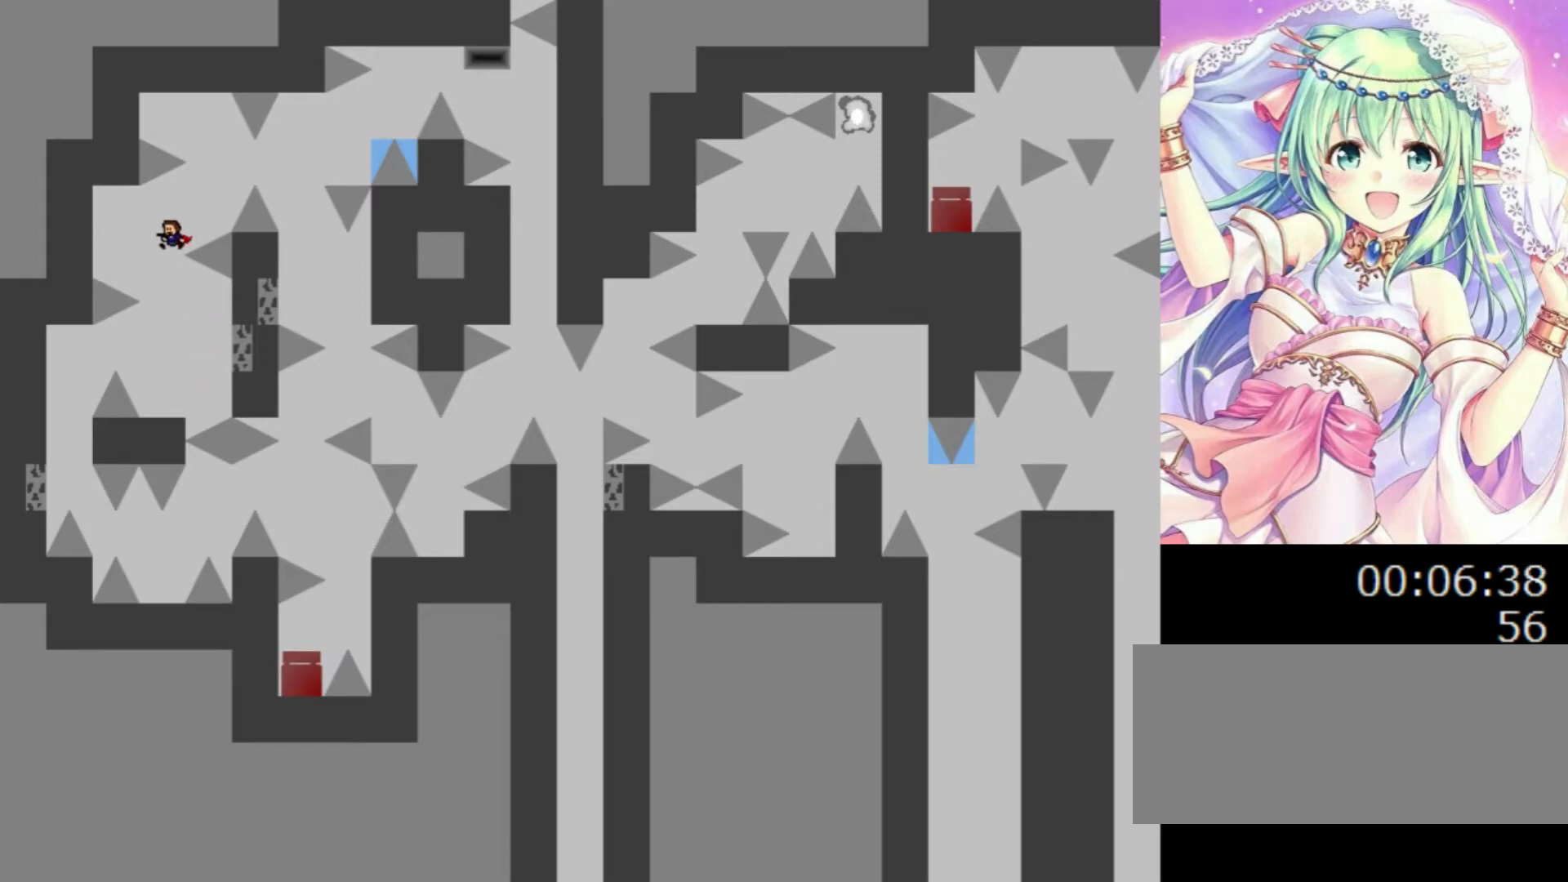
{"keys": ["0", "right"], "events": [[20, "0", "down"], [20, "right", "down"], [320, "0", "up"], [460, "0", "down"]]}
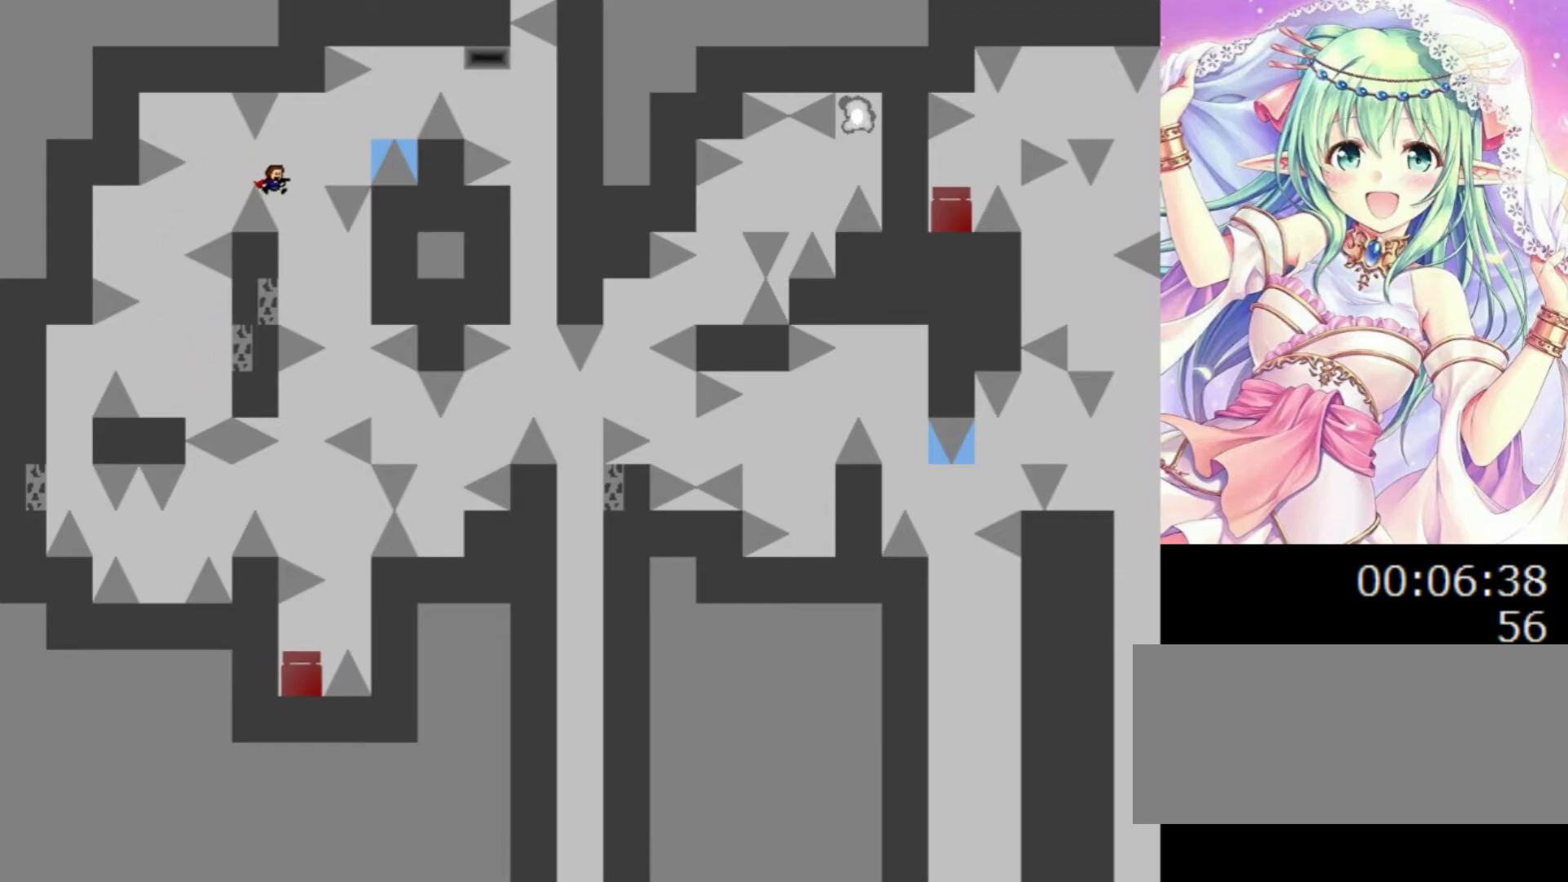
{"keys": ["0"], "events": [[100, "right", "up"], [120, "left", "down"], [260, "left", "up"], [260, "right", "down"], [300, "right", "up"]]}
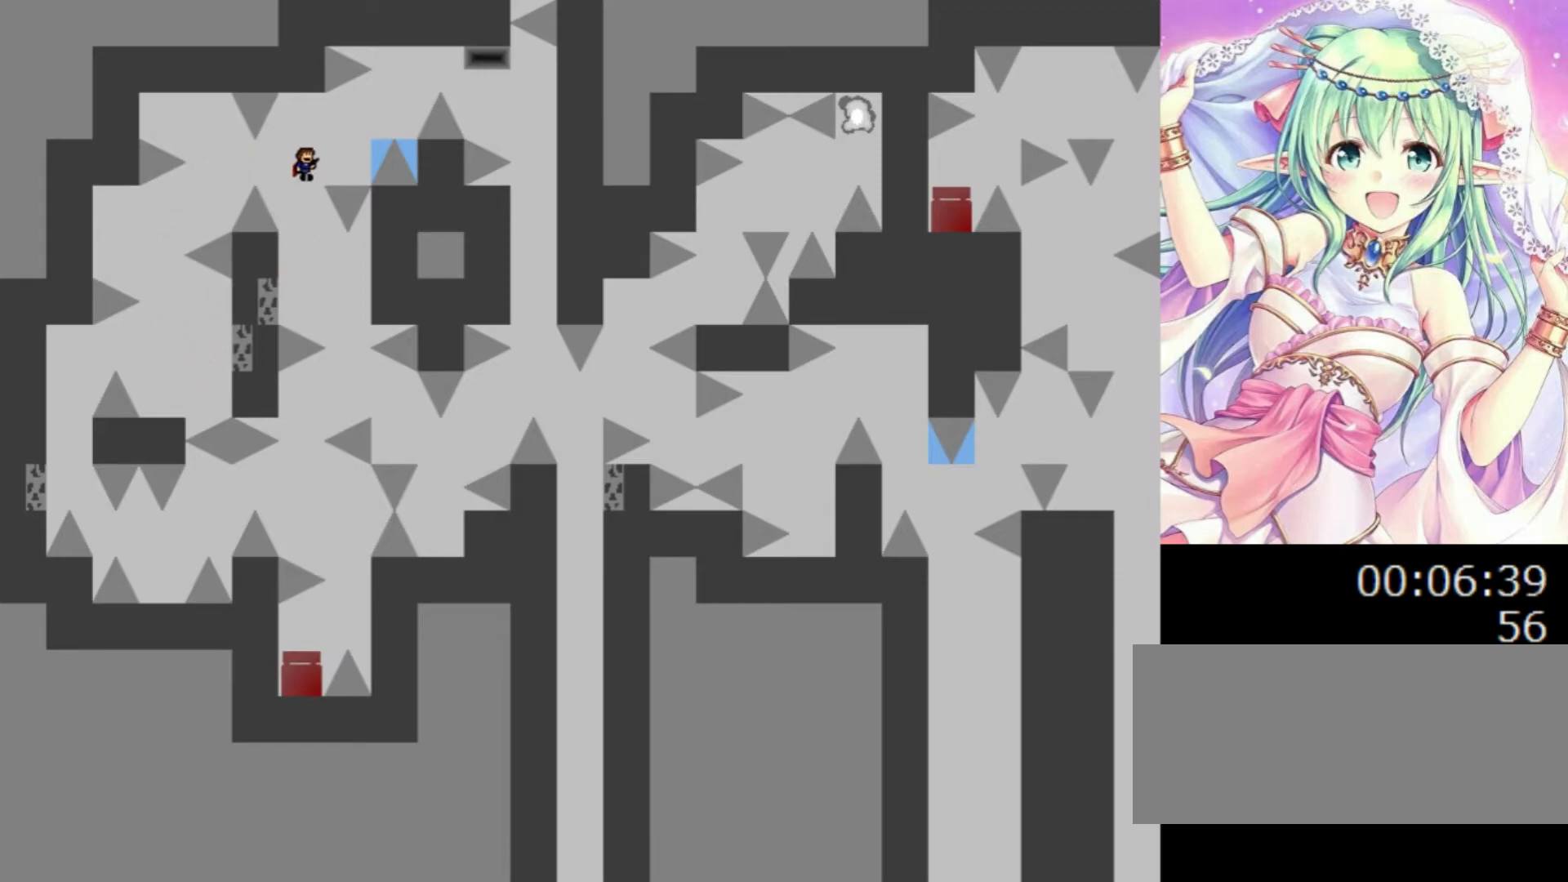
{"keys": [], "events": [[20, "right", "down"], [240, "0", "up"], [280, "right", "up"], [360, "0", "down"], [380, "0", "up"]]}
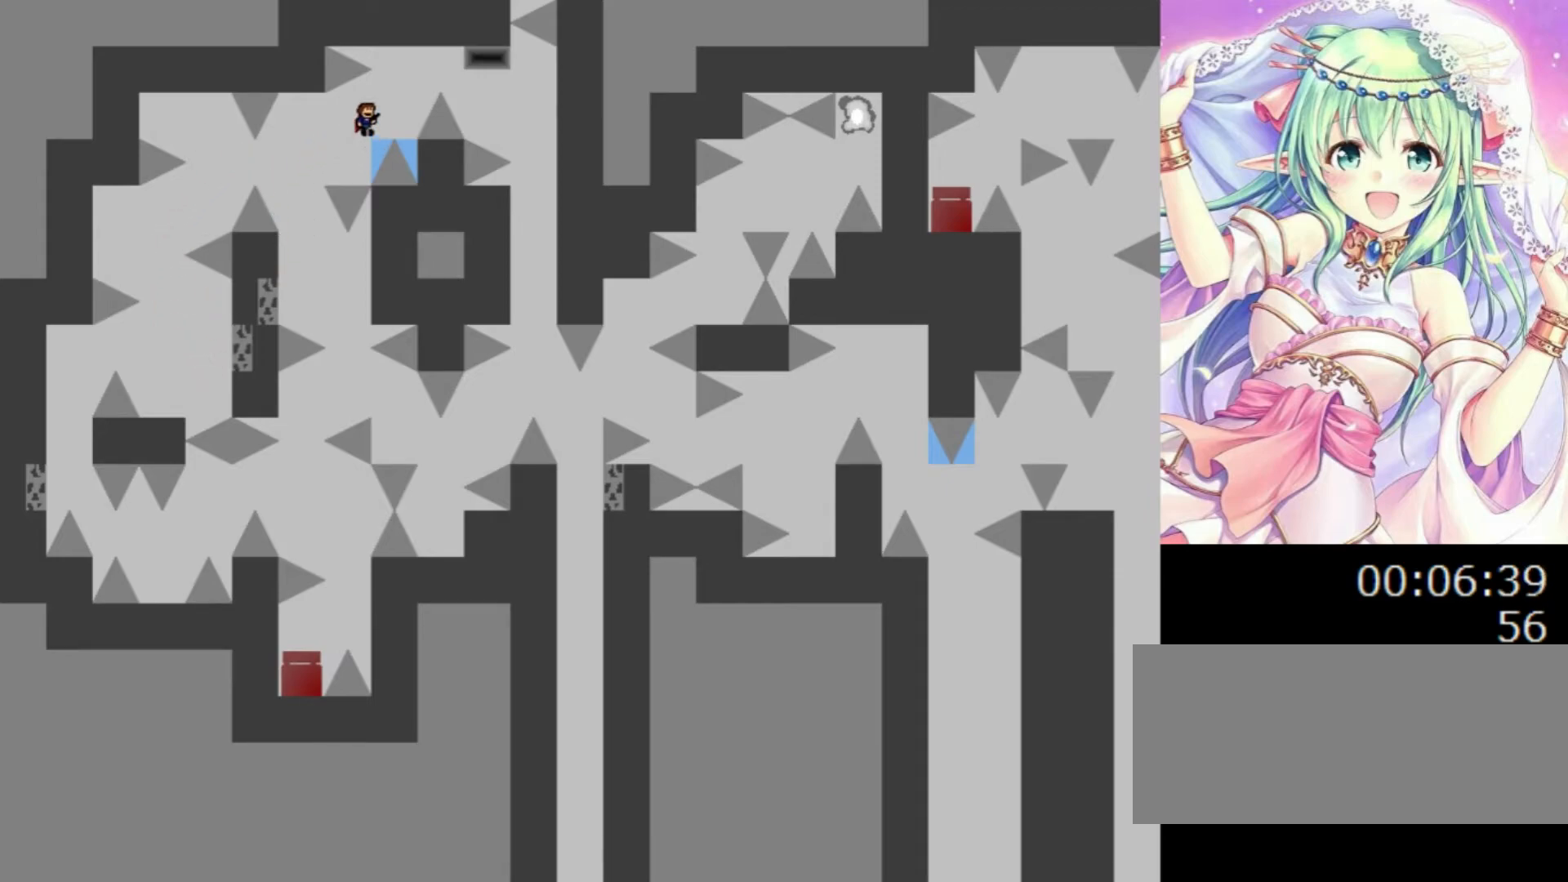
{"keys": [], "events": [[220, "0", "down"], [260, "0", "up"]]}
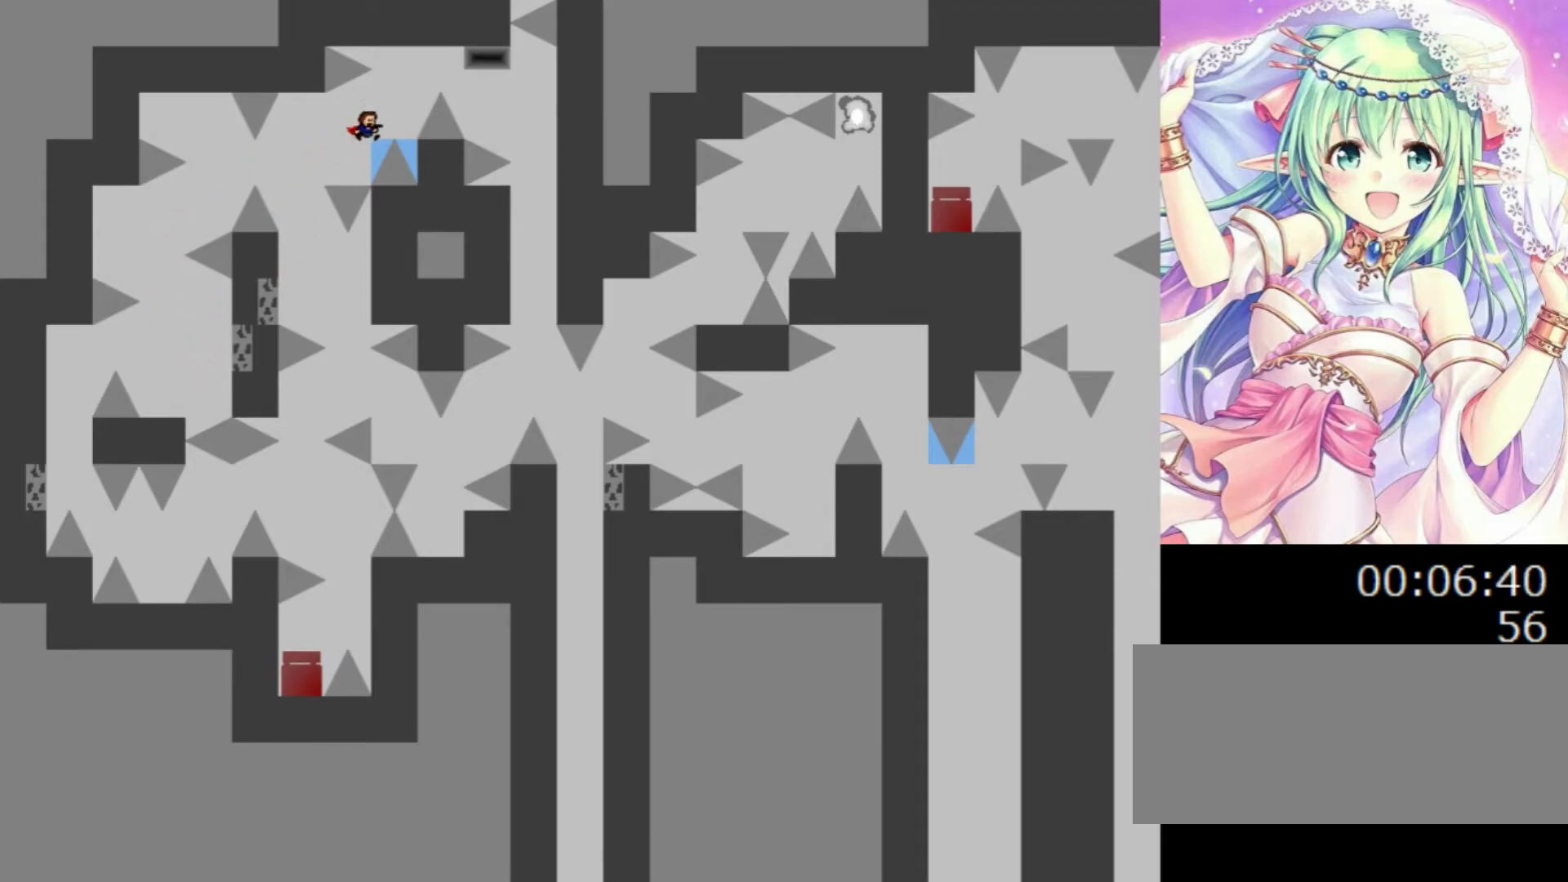
{"keys": ["right"], "events": [[120, "right", "down"], [140, "0", "down"], [500, "0", "up"]]}
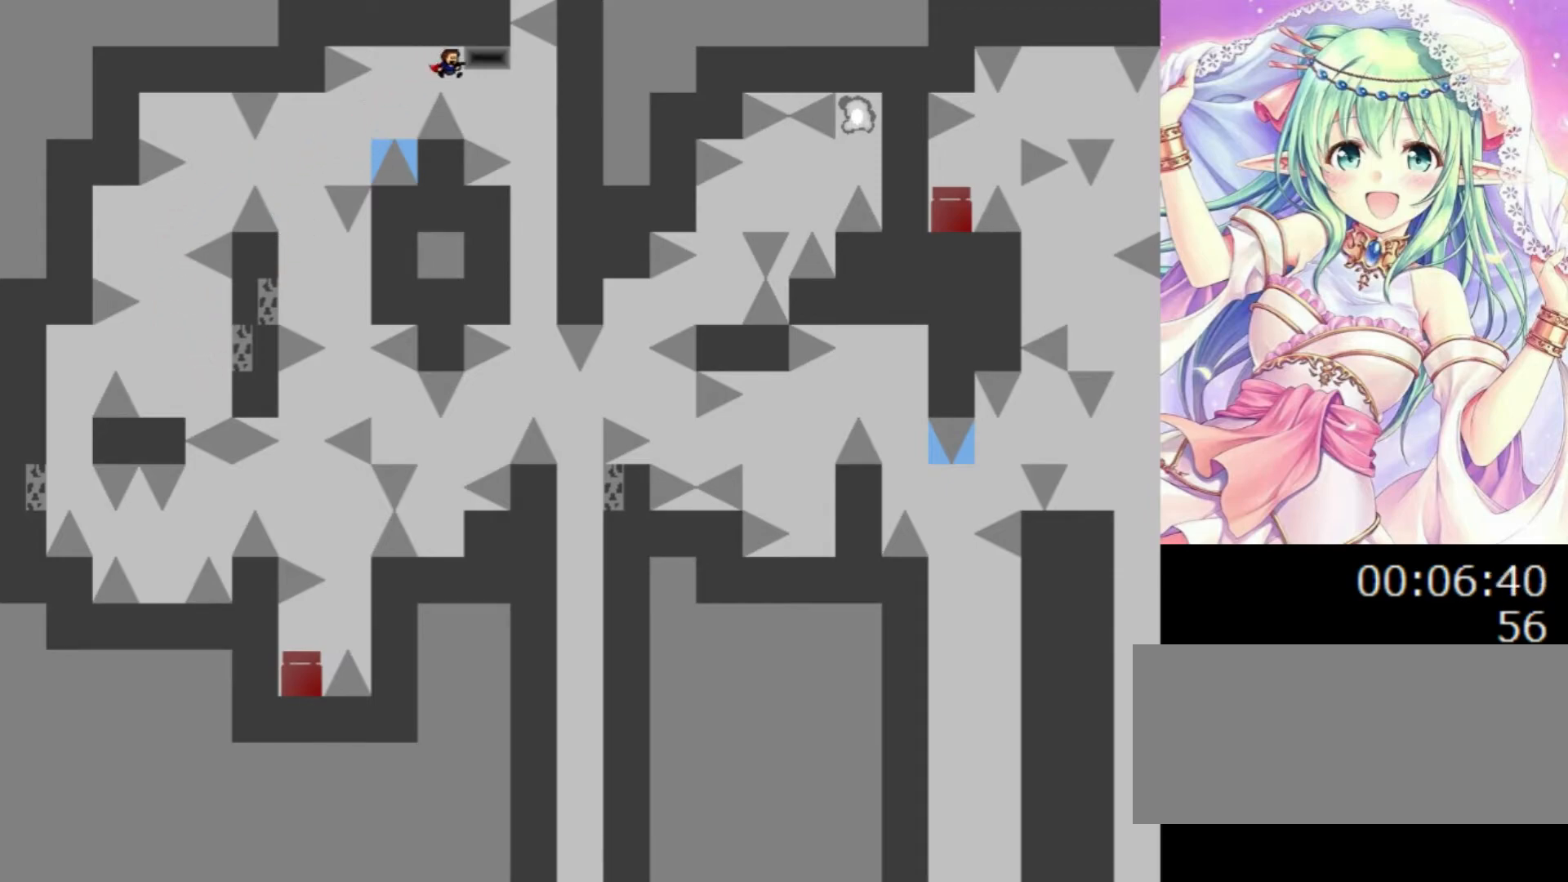
{"keys": ["0", "right"], "events": [[80, "0", "down"], [160, "0", "up"], [160, "right", "up"], [240, "0", "down"], [320, "0", "up"], [380, "0", "down"], [460, "0", "up"], [480, "0", "down"], [500, "right", "down"]]}
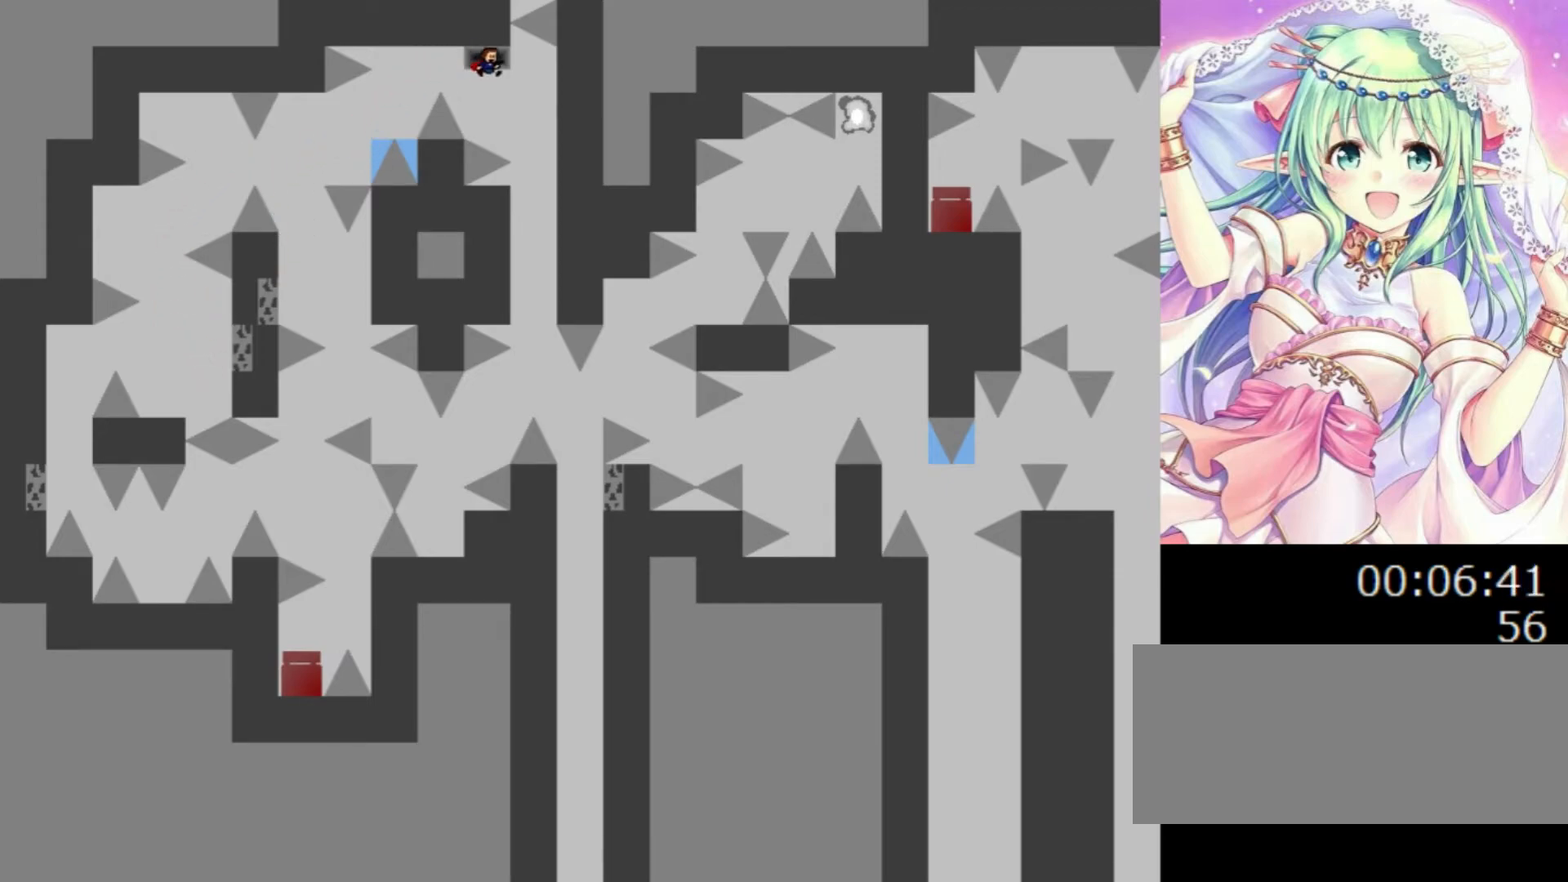
{"keys": ["0"], "events": [[340, "right", "up"]]}
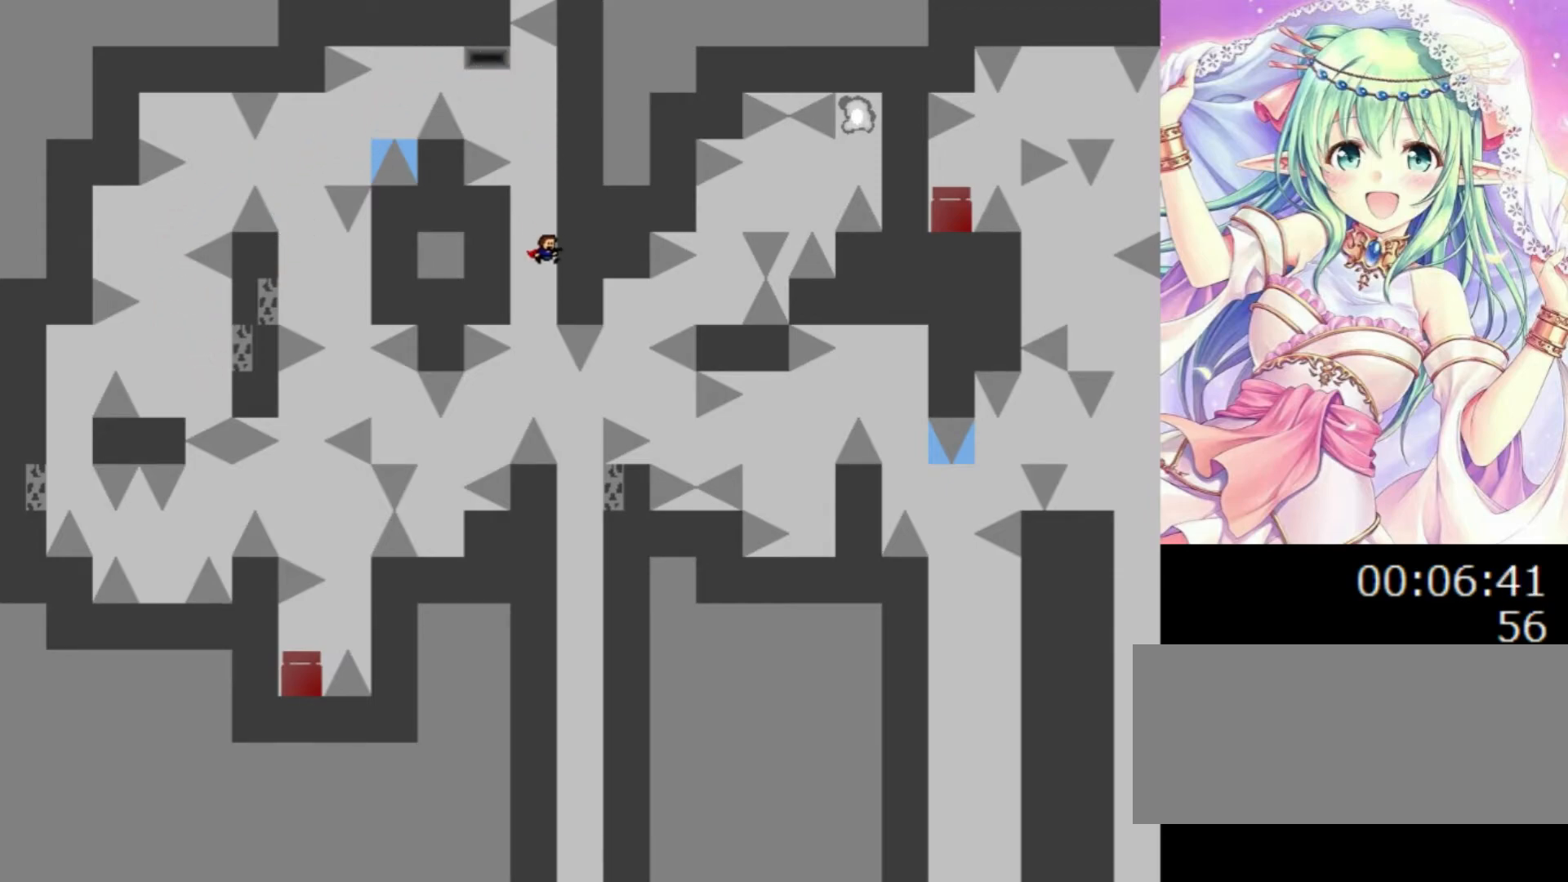
{"keys": ["0", "left"], "events": [[180, "right", "down"], [420, "left", "down"], [420, "right", "up"]]}
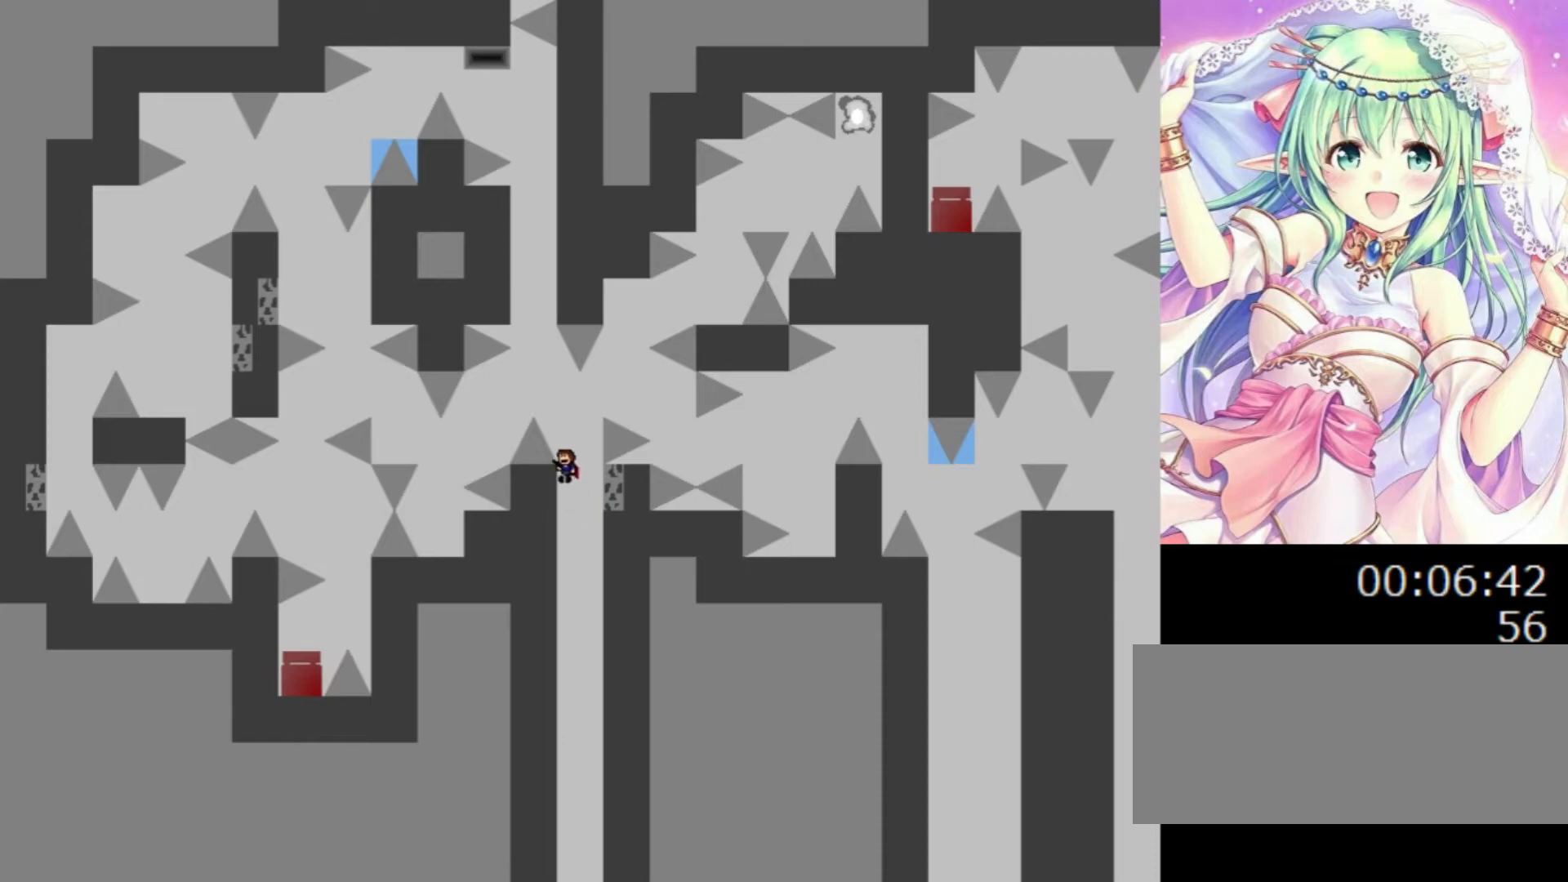
{"keys": ["0"], "events": [[20, "left", "up"], [20, "right", "down"], [320, "right", "up"], [360, "0", "up"], [400, "0", "down"]]}
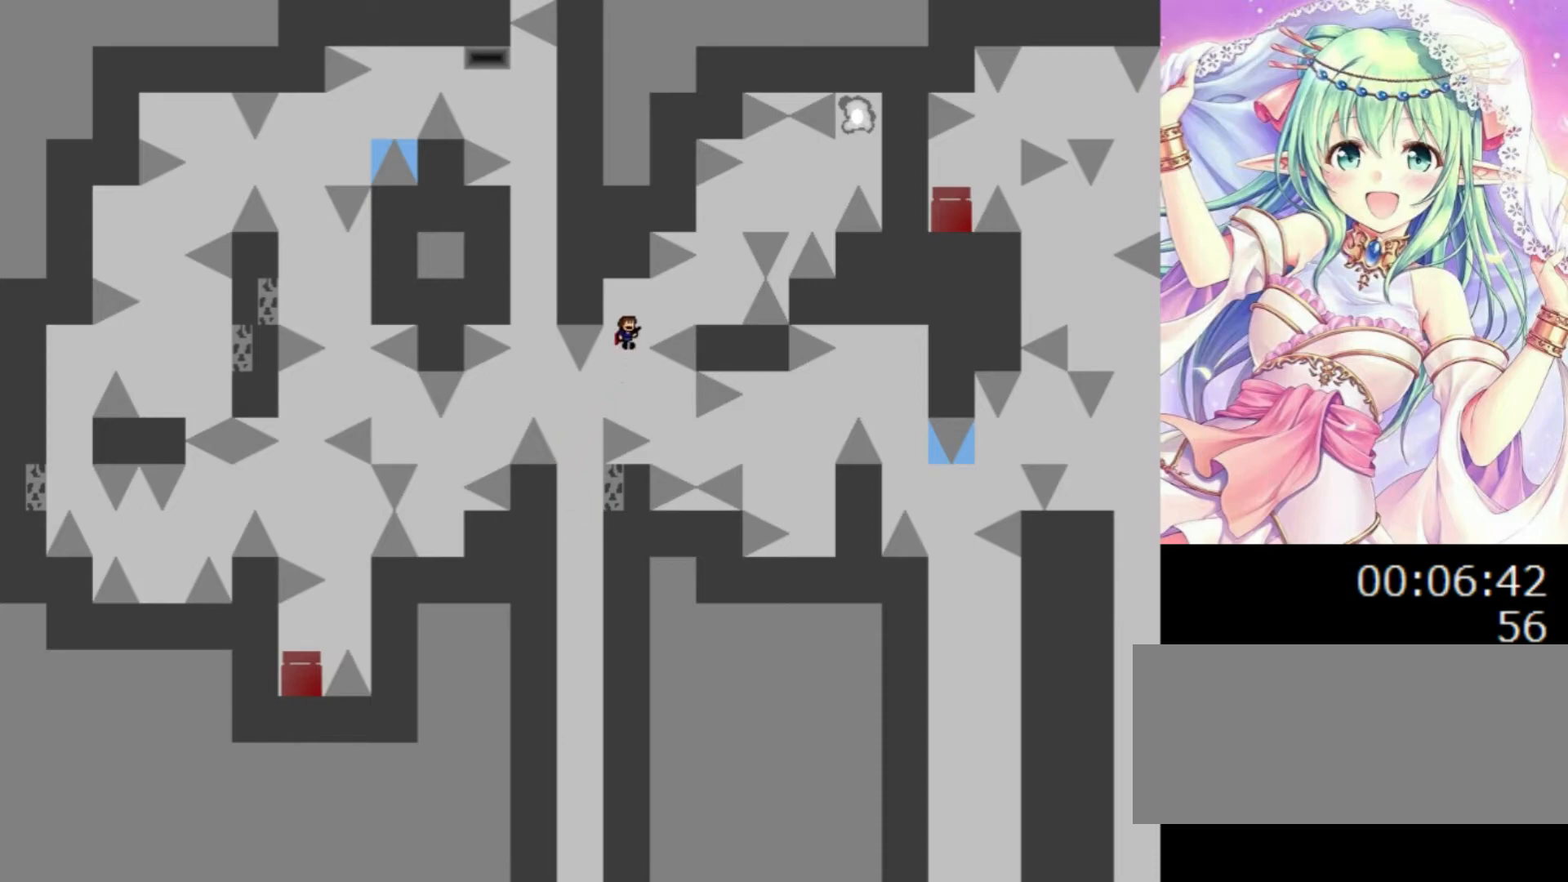
{"keys": [], "events": [[20, "right", "down"], [320, "0", "up"], [420, "right", "up"]]}